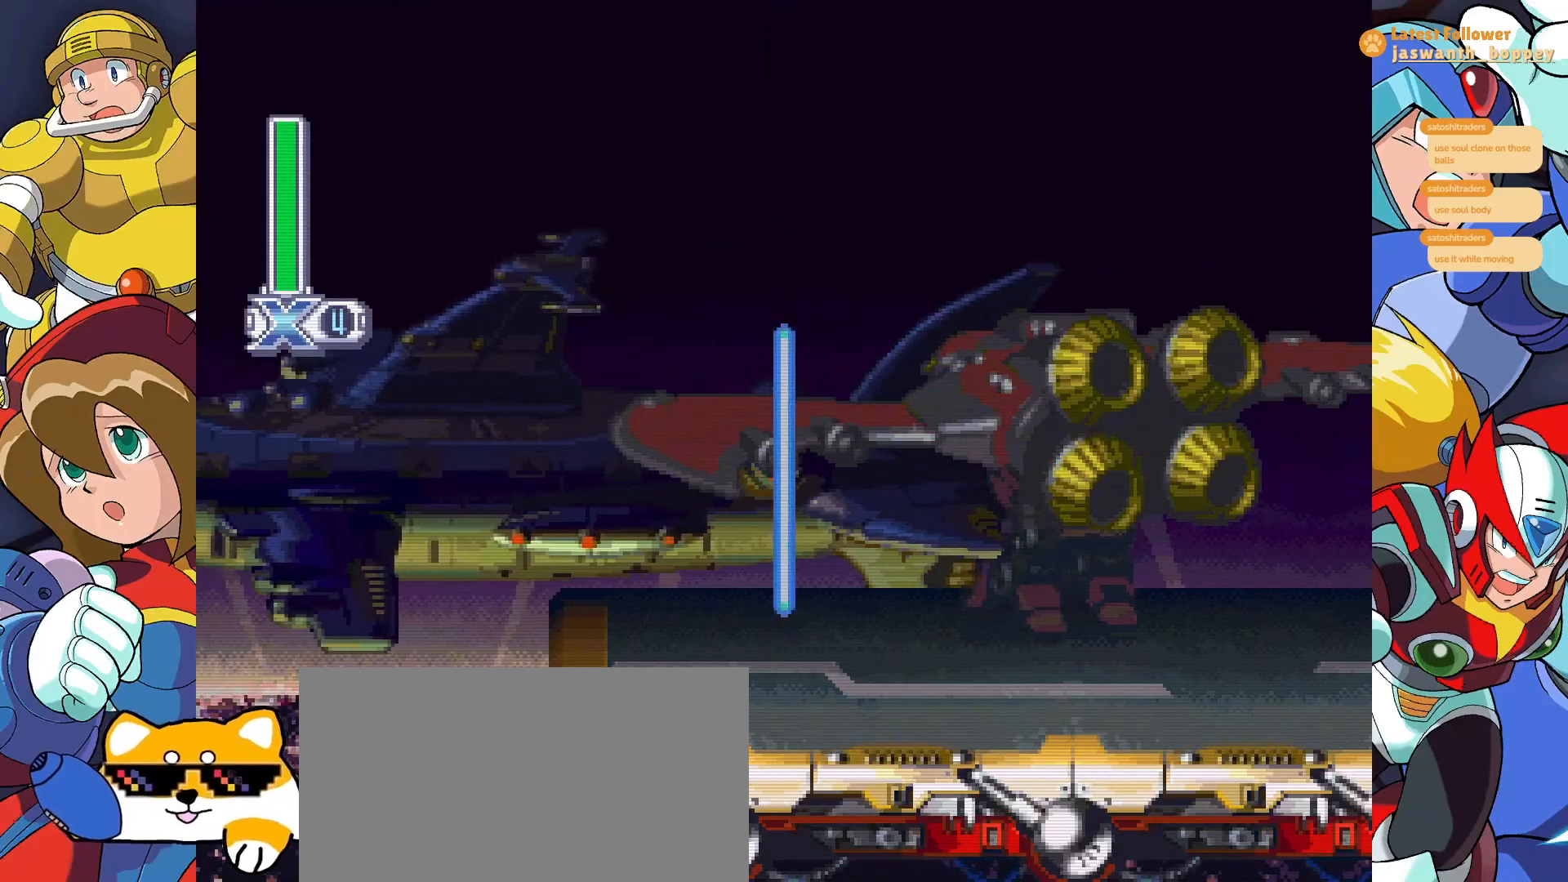
Gameplay with keyboard; each line is a JSON object with the keys held at the frame after it. "events" lists presses ("down") and releases ("up") of "a", "alt", "c", "d", "s", "shift", "x" and "z" between this image and that frame as [ms after this image, input, new state], when the widget could be followed in between. No other keys are recorded. Mouse input is not recorded.
{"keys": [], "events": []}
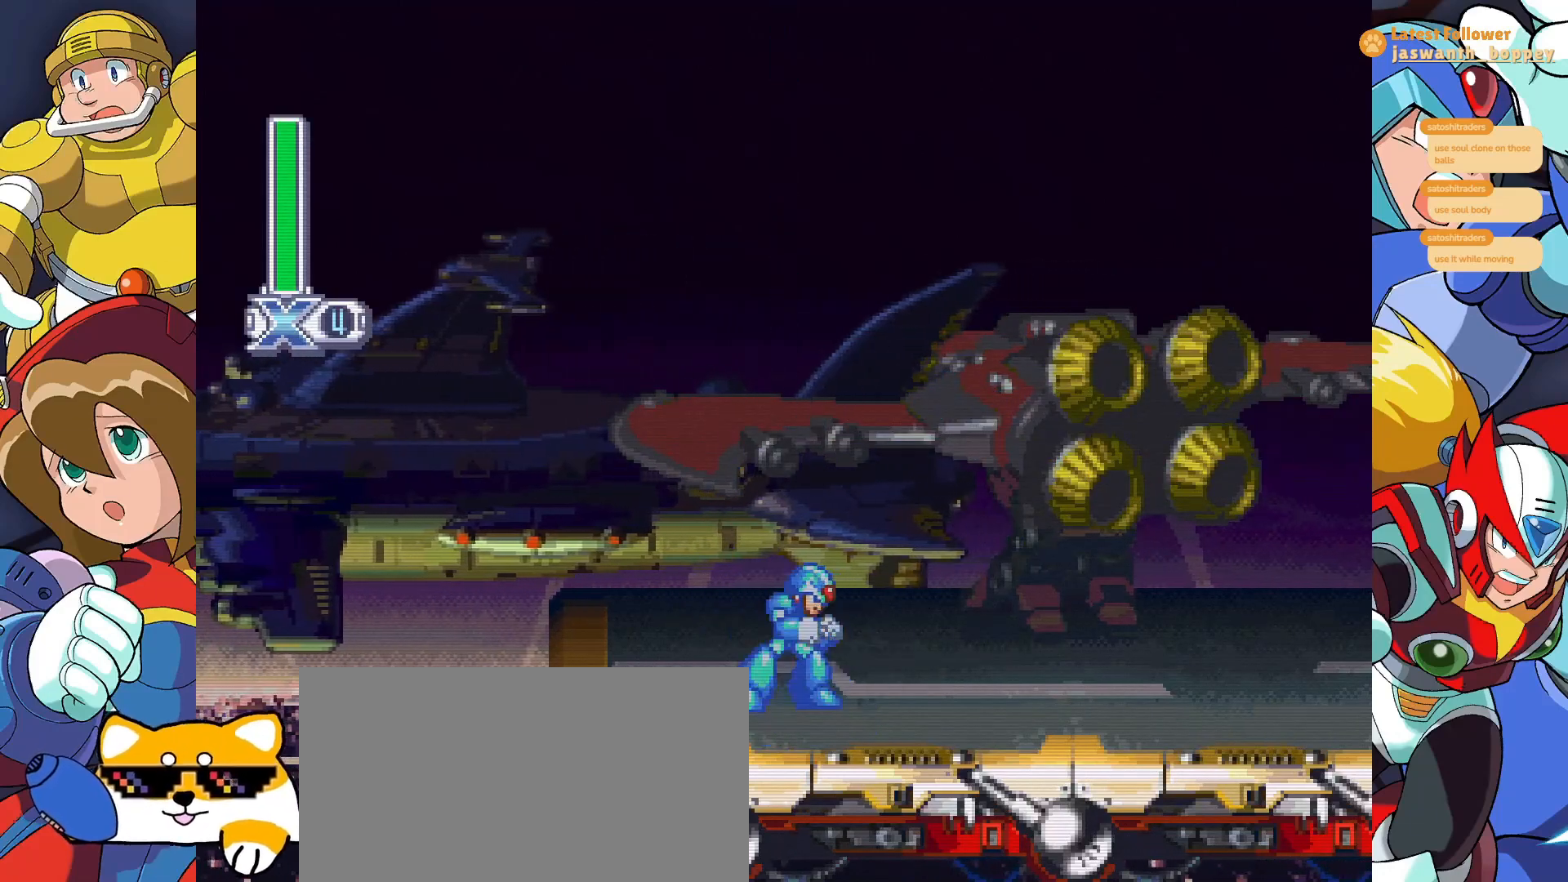
{"keys": [], "events": []}
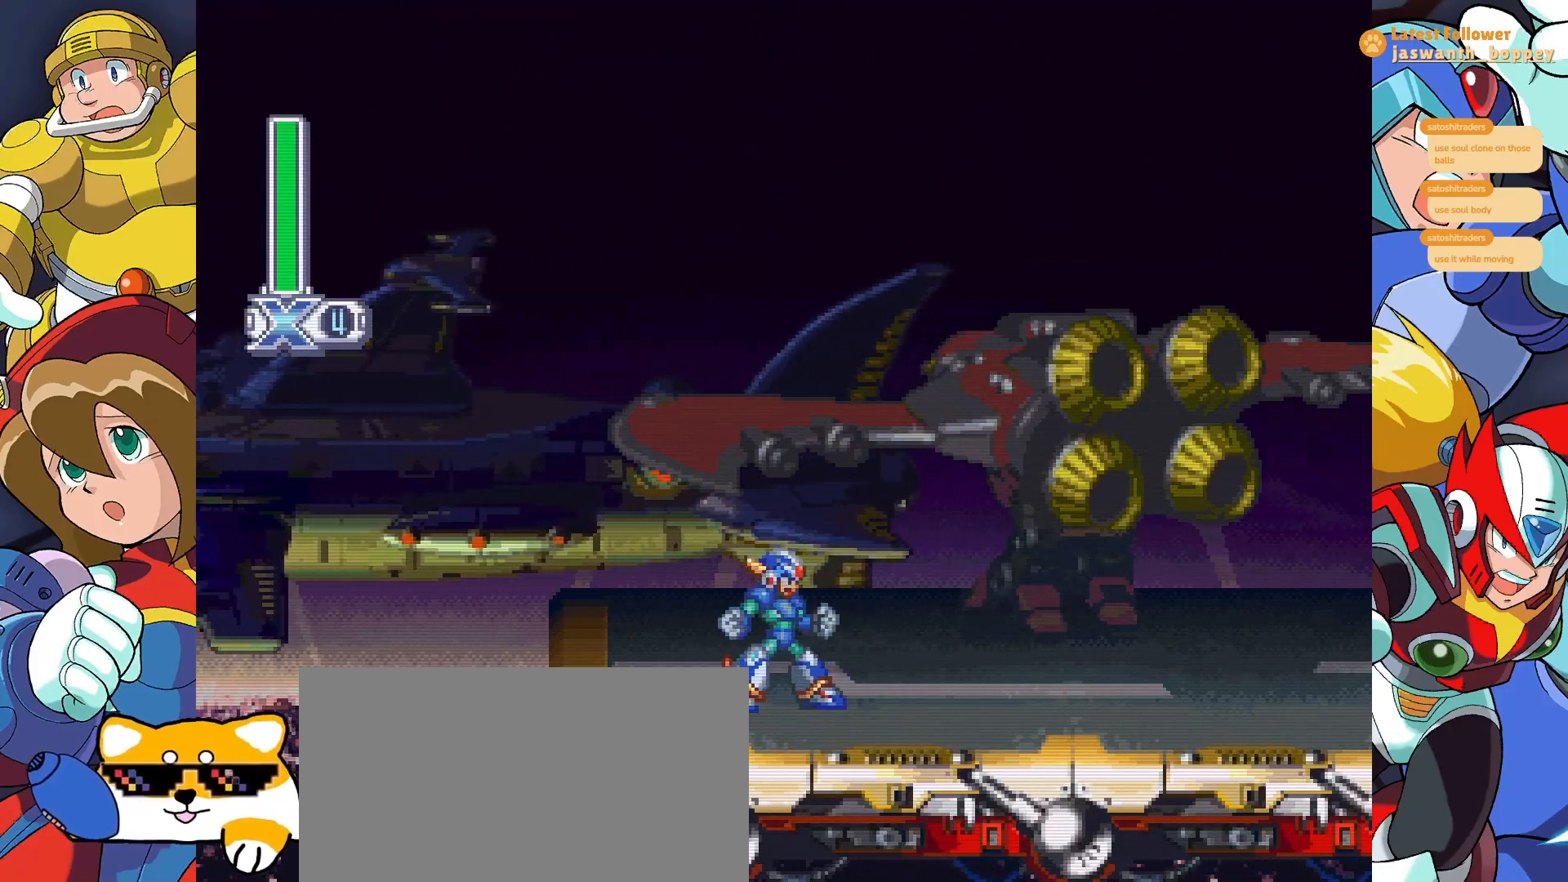
{"keys": [], "events": [[433, "a", "down"], [467, "a", "up"]]}
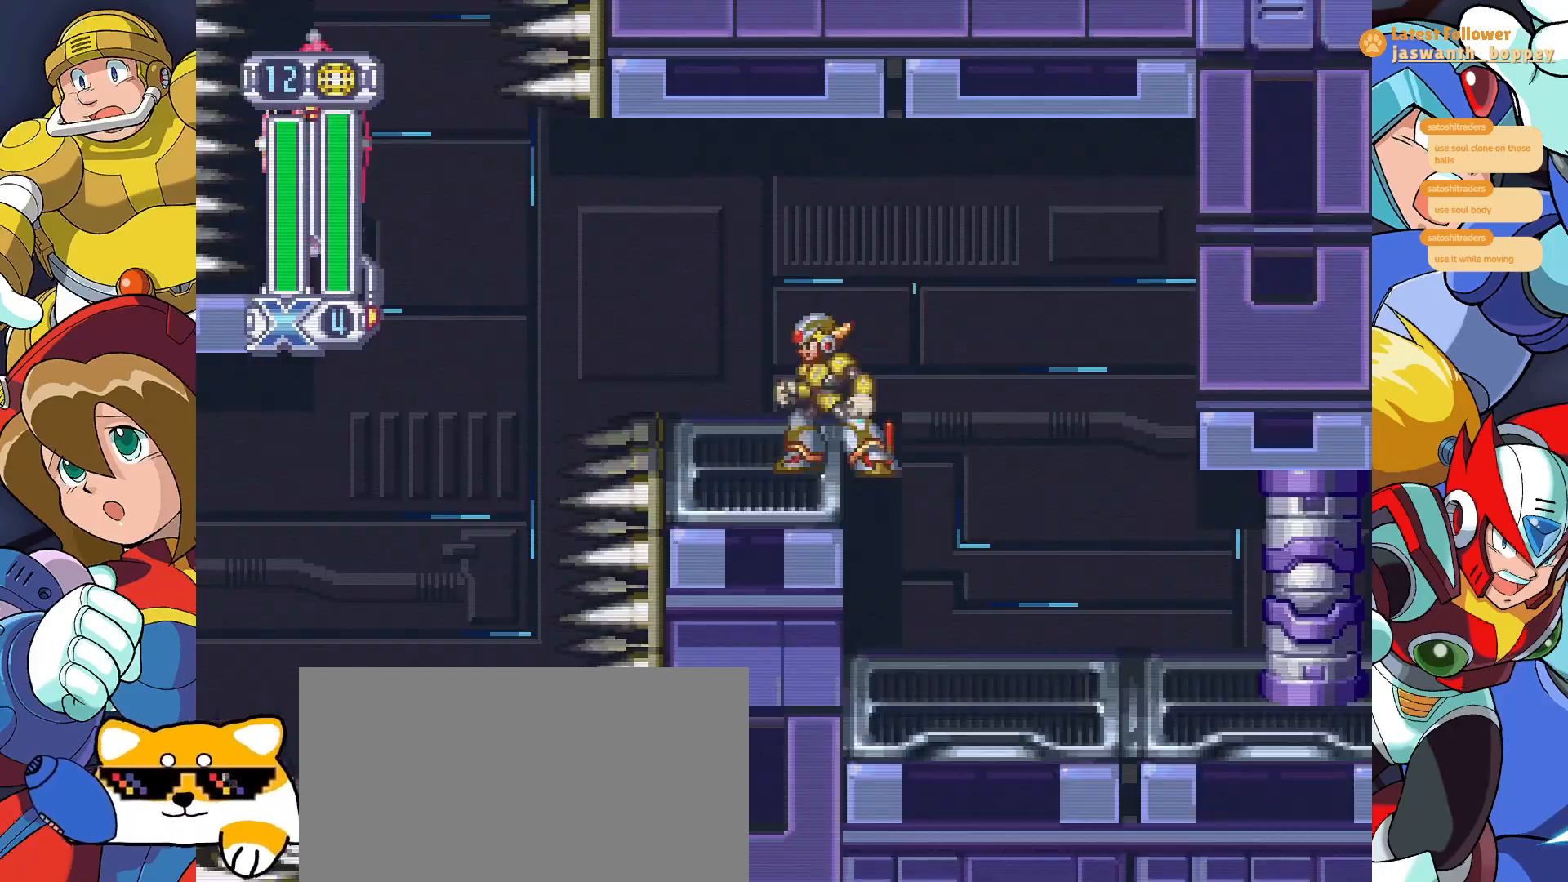
{"keys": [], "events": []}
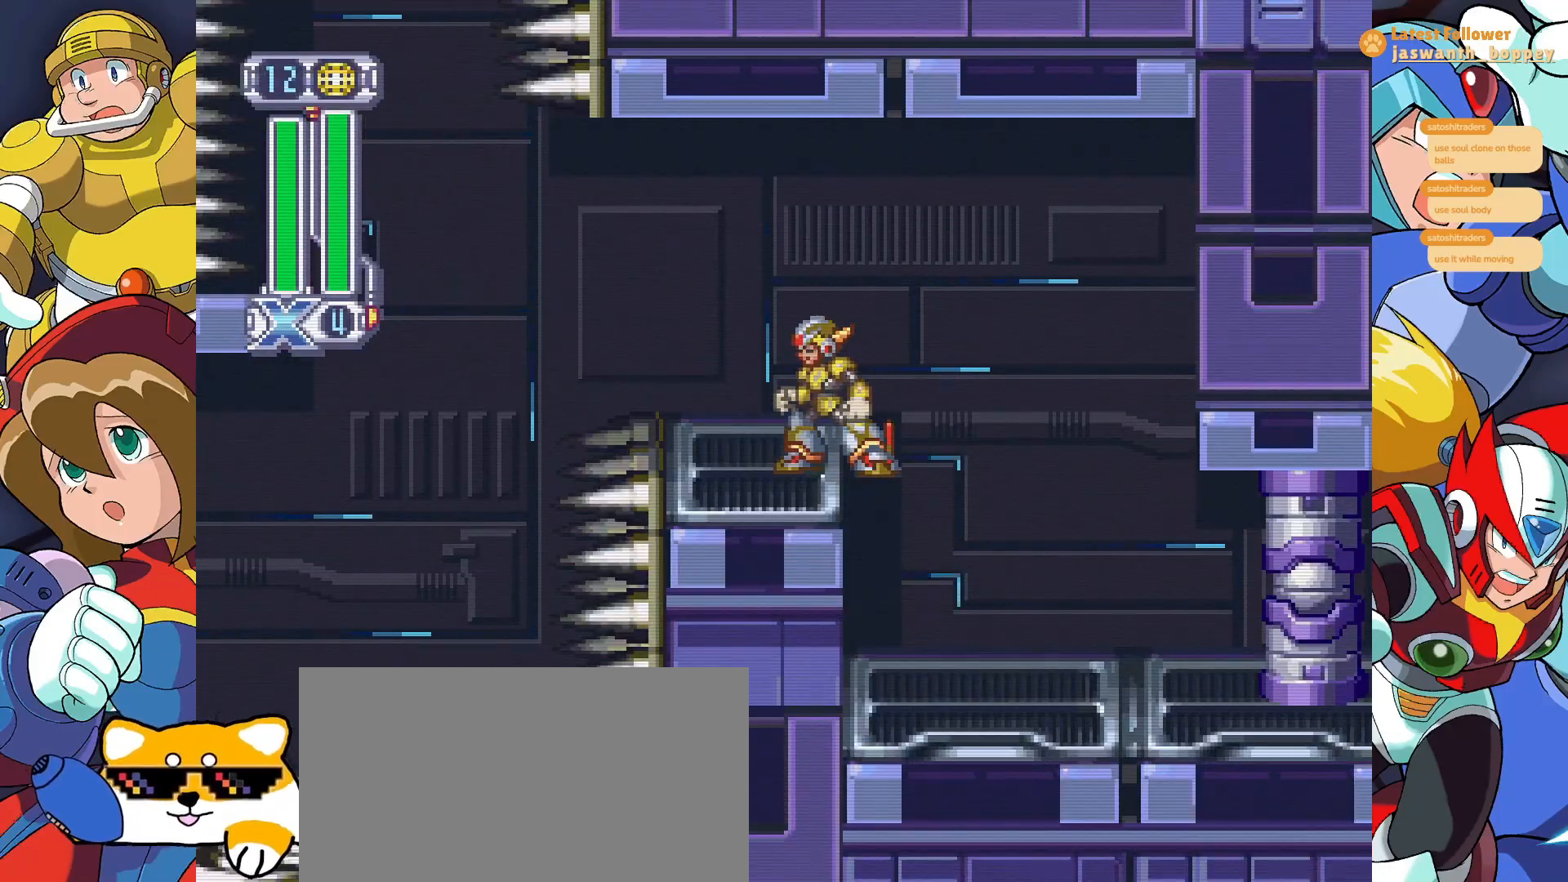
{"keys": ["z"], "events": [[433, "z", "down"]]}
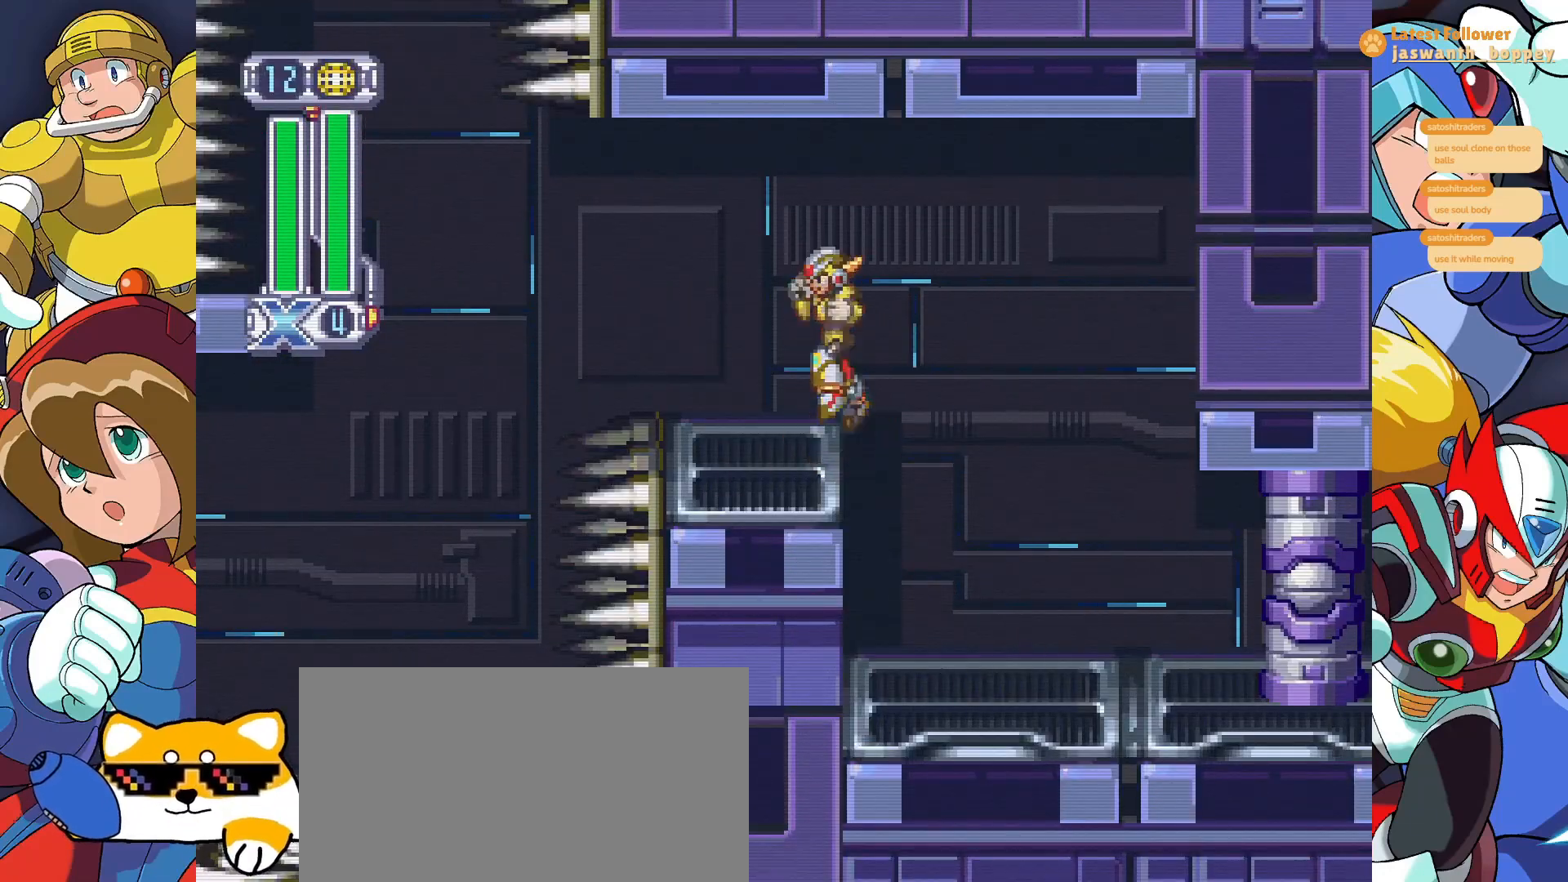
{"keys": [], "events": [[200, "x", "down"], [267, "z", "up"], [400, "x", "up"]]}
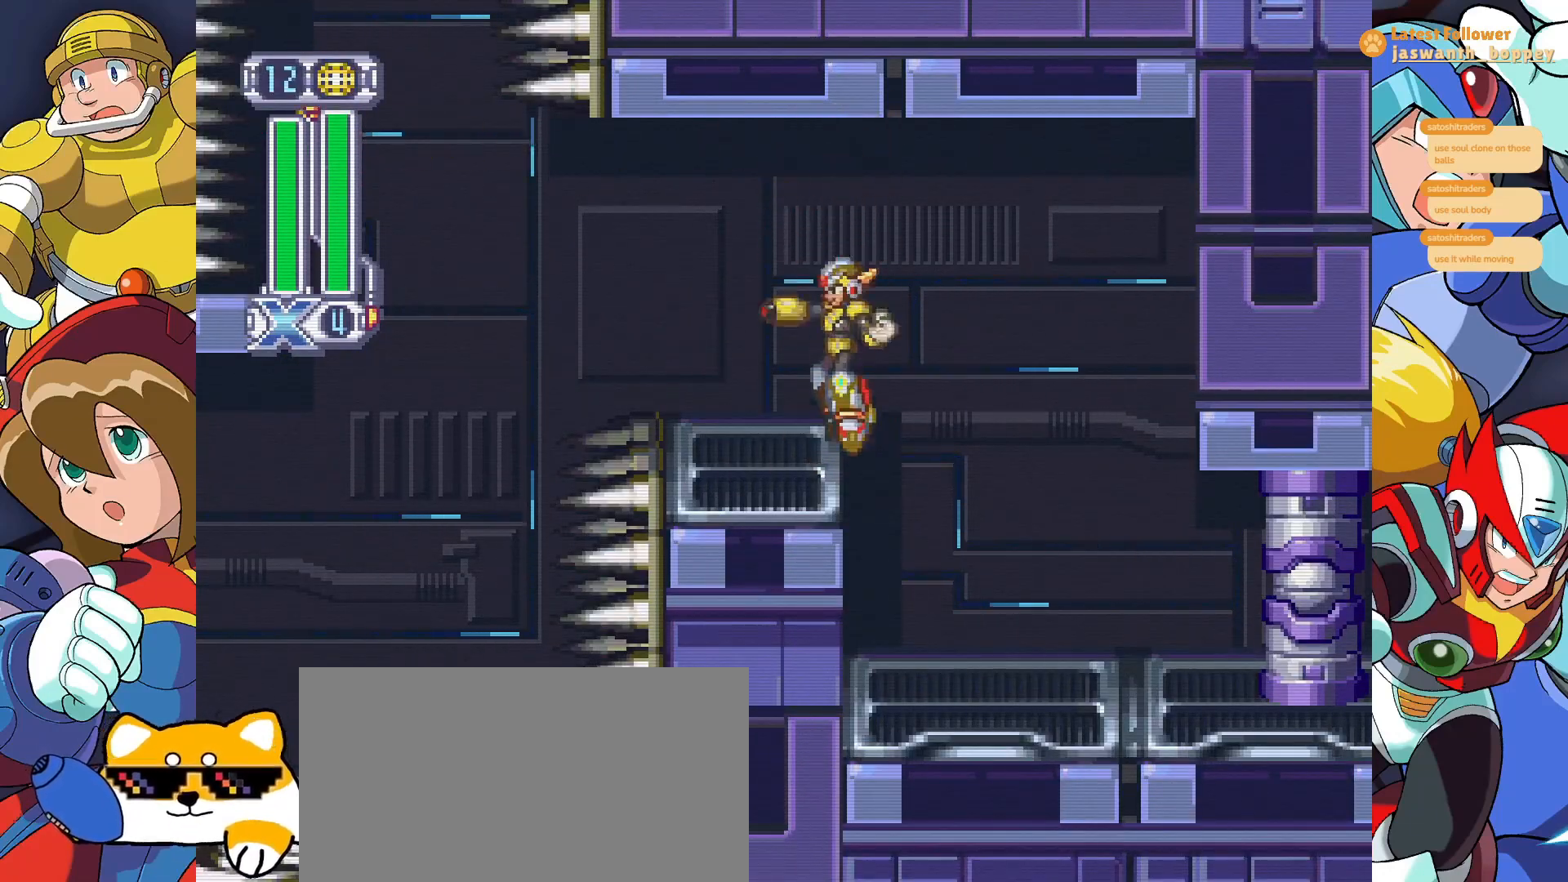
{"keys": [], "events": []}
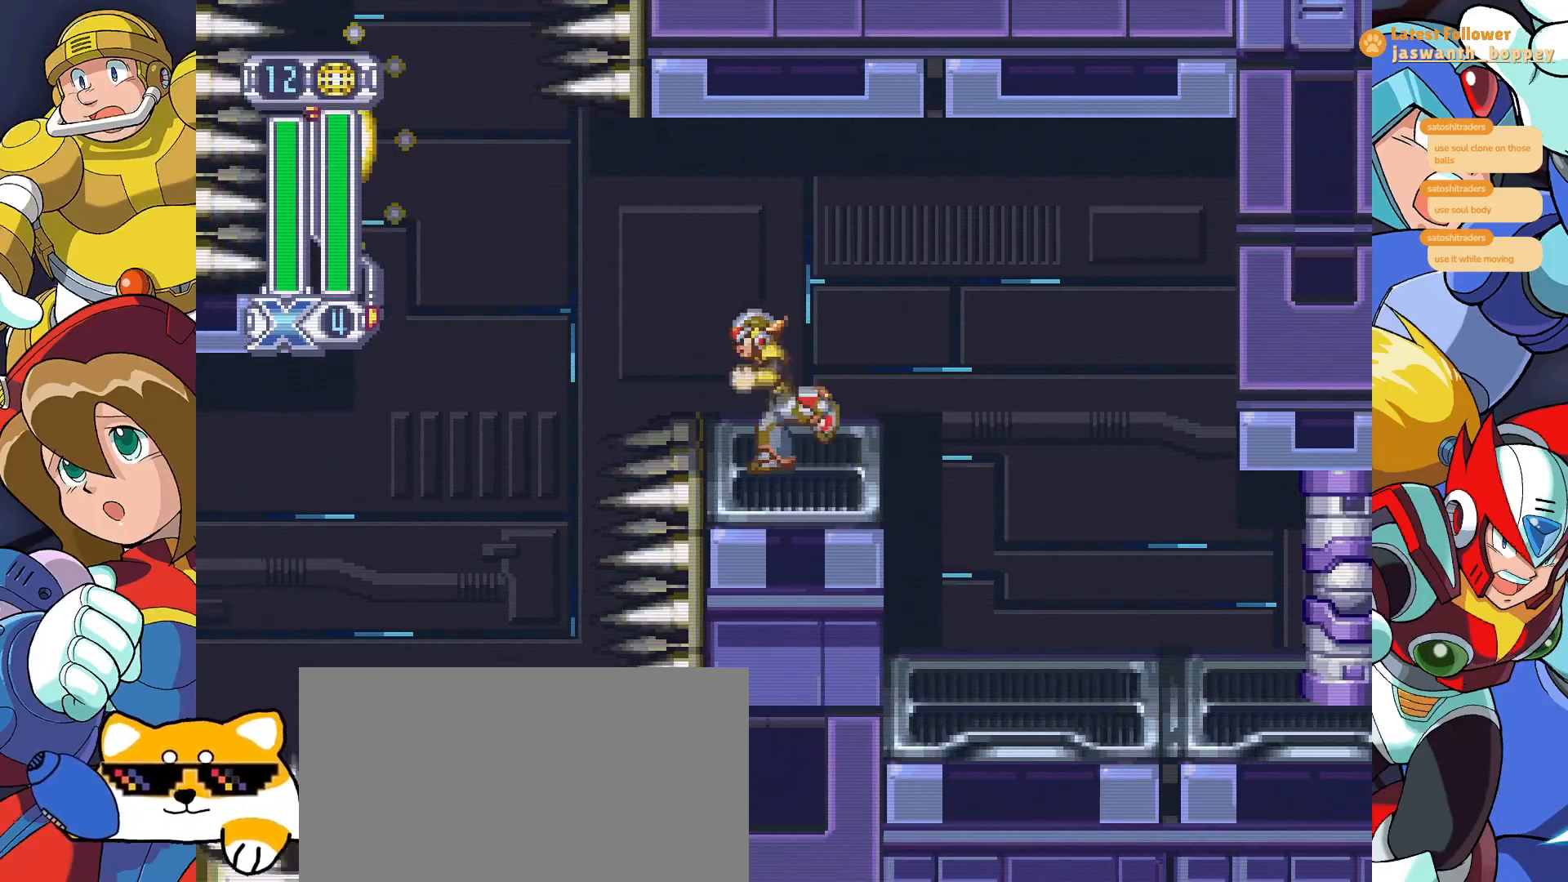
{"keys": ["a"], "events": [[67, "z", "down"], [267, "z", "up"], [333, "a", "down"]]}
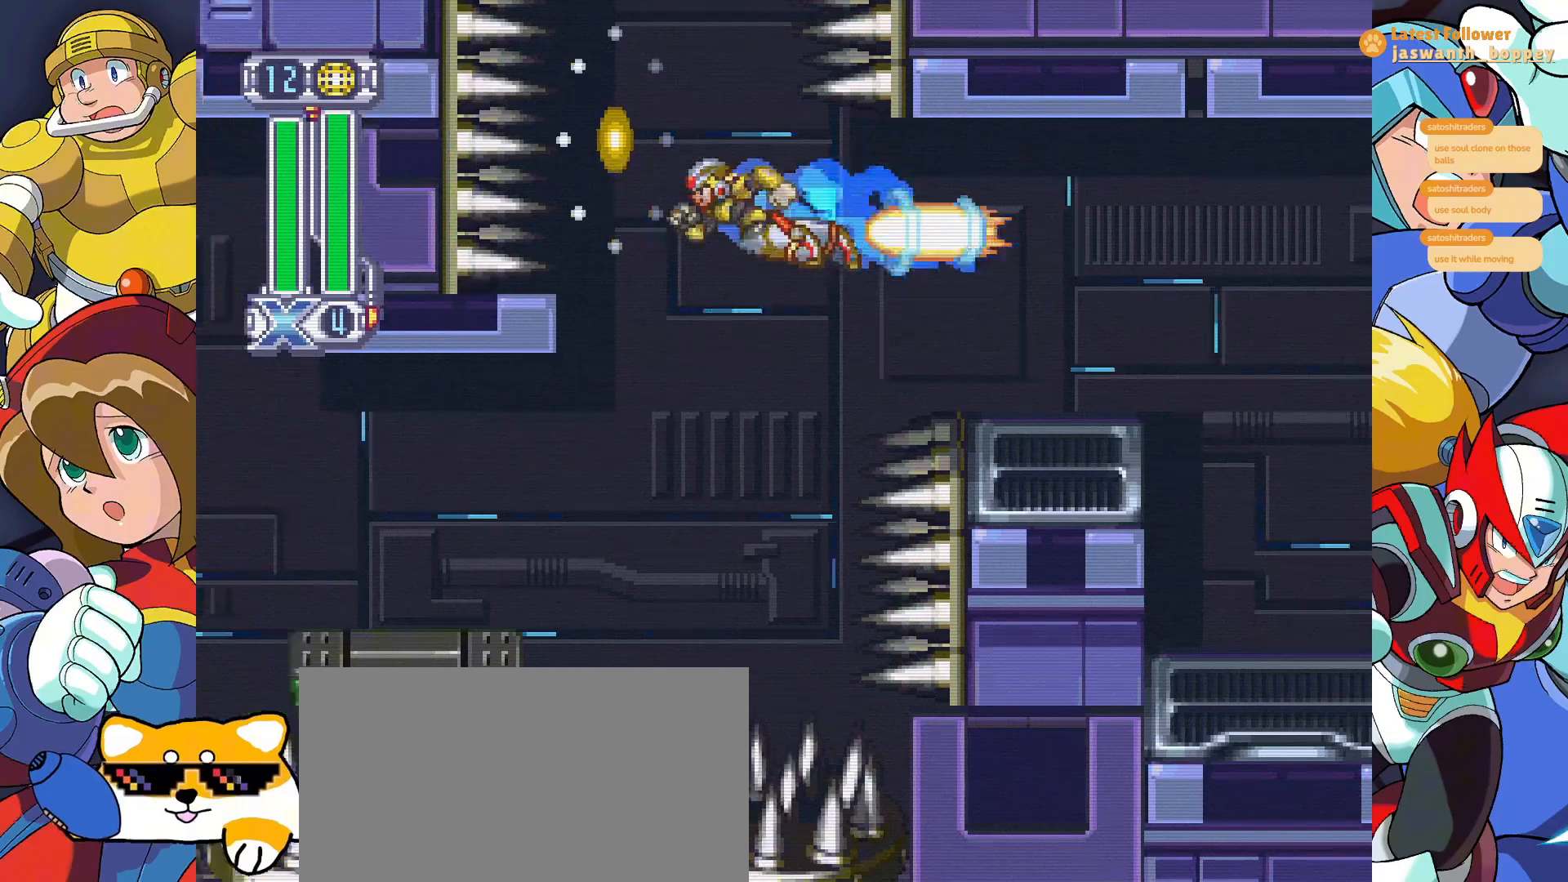
{"keys": ["z"], "events": [[233, "a", "up"], [233, "z", "down"]]}
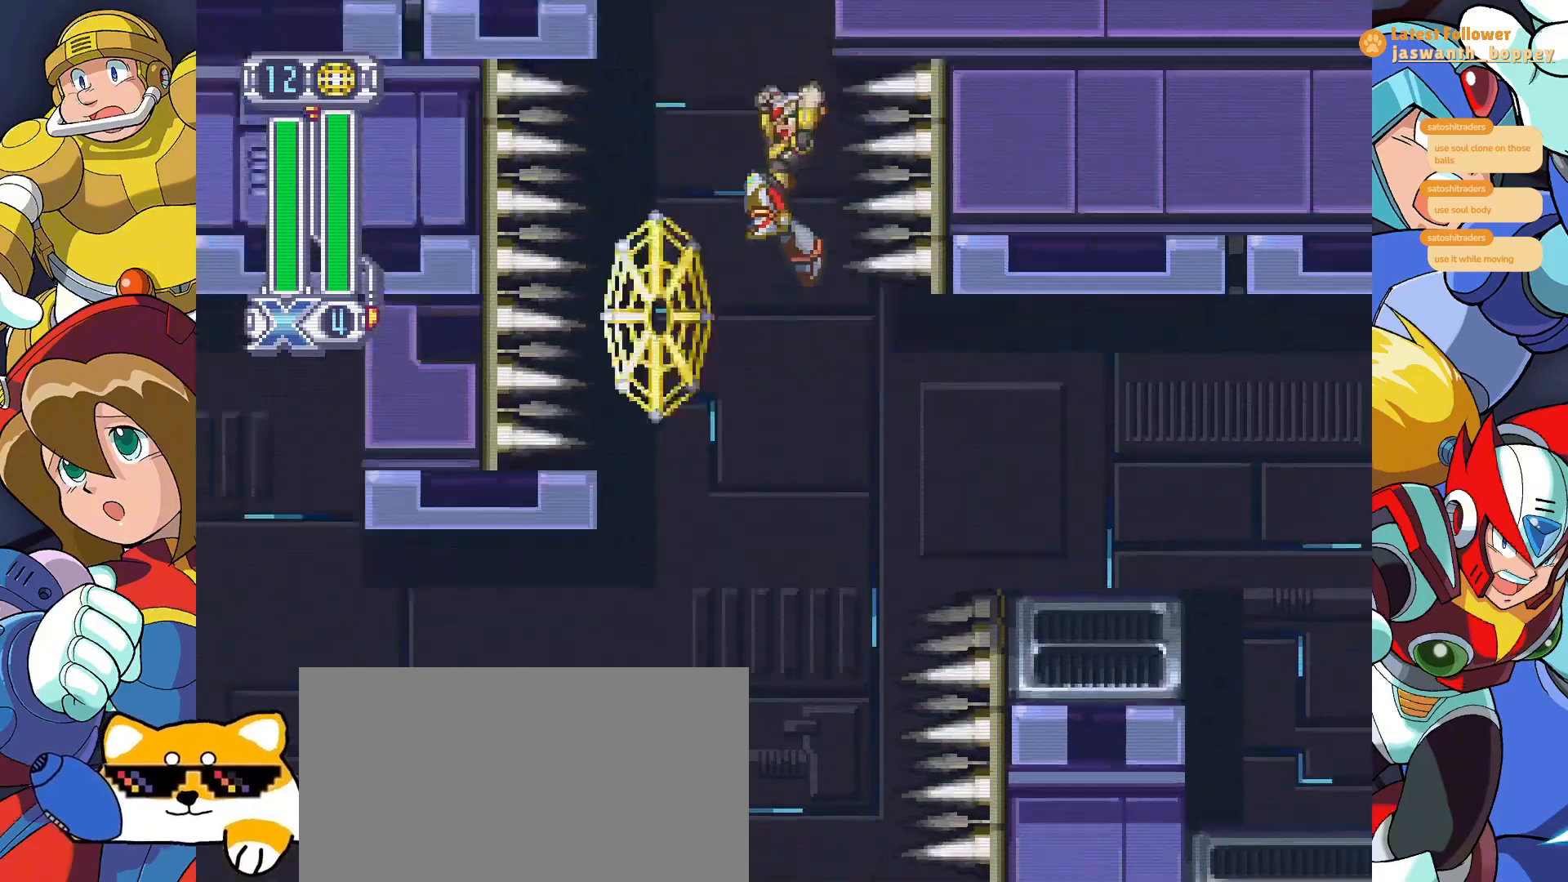
{"keys": ["a", "z"], "events": [[33, "z", "up"], [233, "z", "down"], [400, "z", "up"], [467, "a", "down"], [500, "z", "down"]]}
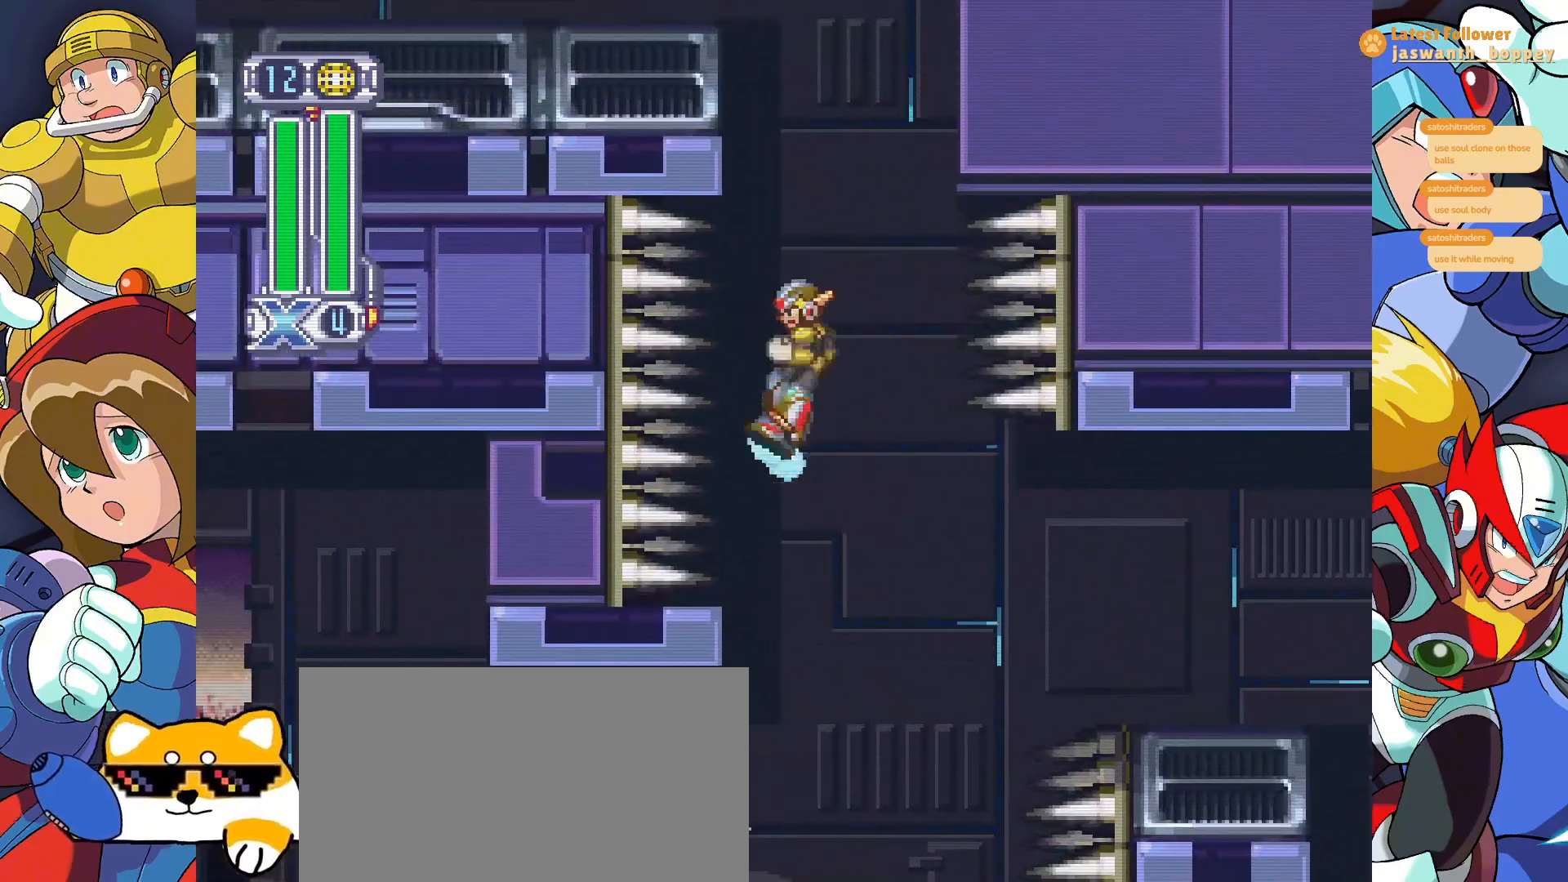
{"keys": ["a", "z"], "events": [[200, "z", "up"], [500, "z", "down"]]}
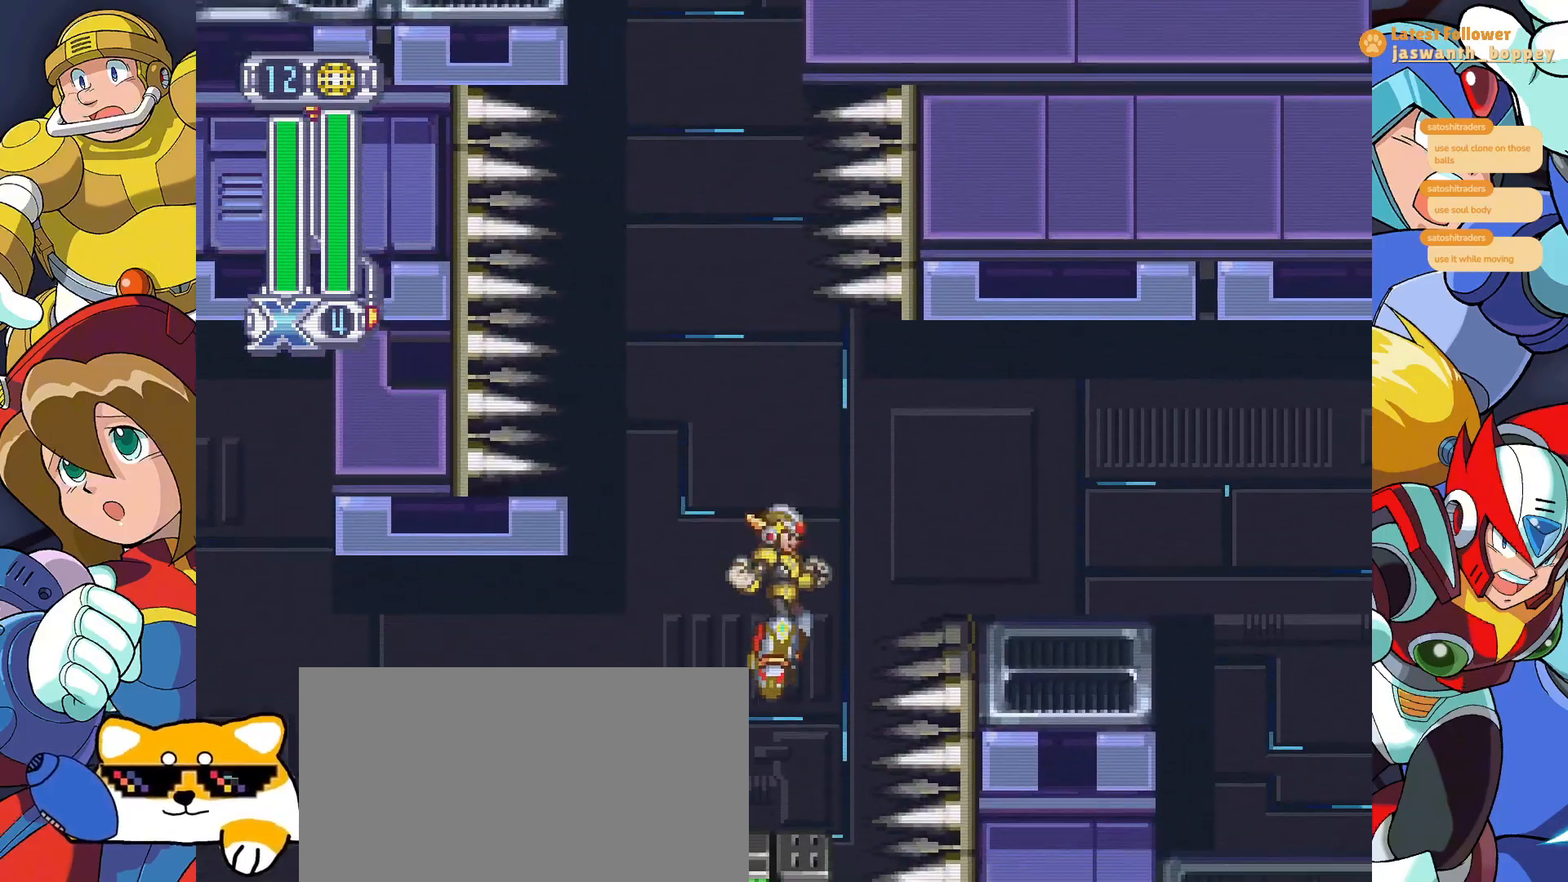
{"keys": [], "events": [[67, "a", "up"], [200, "z", "up"], [267, "z", "down"], [367, "z", "up"]]}
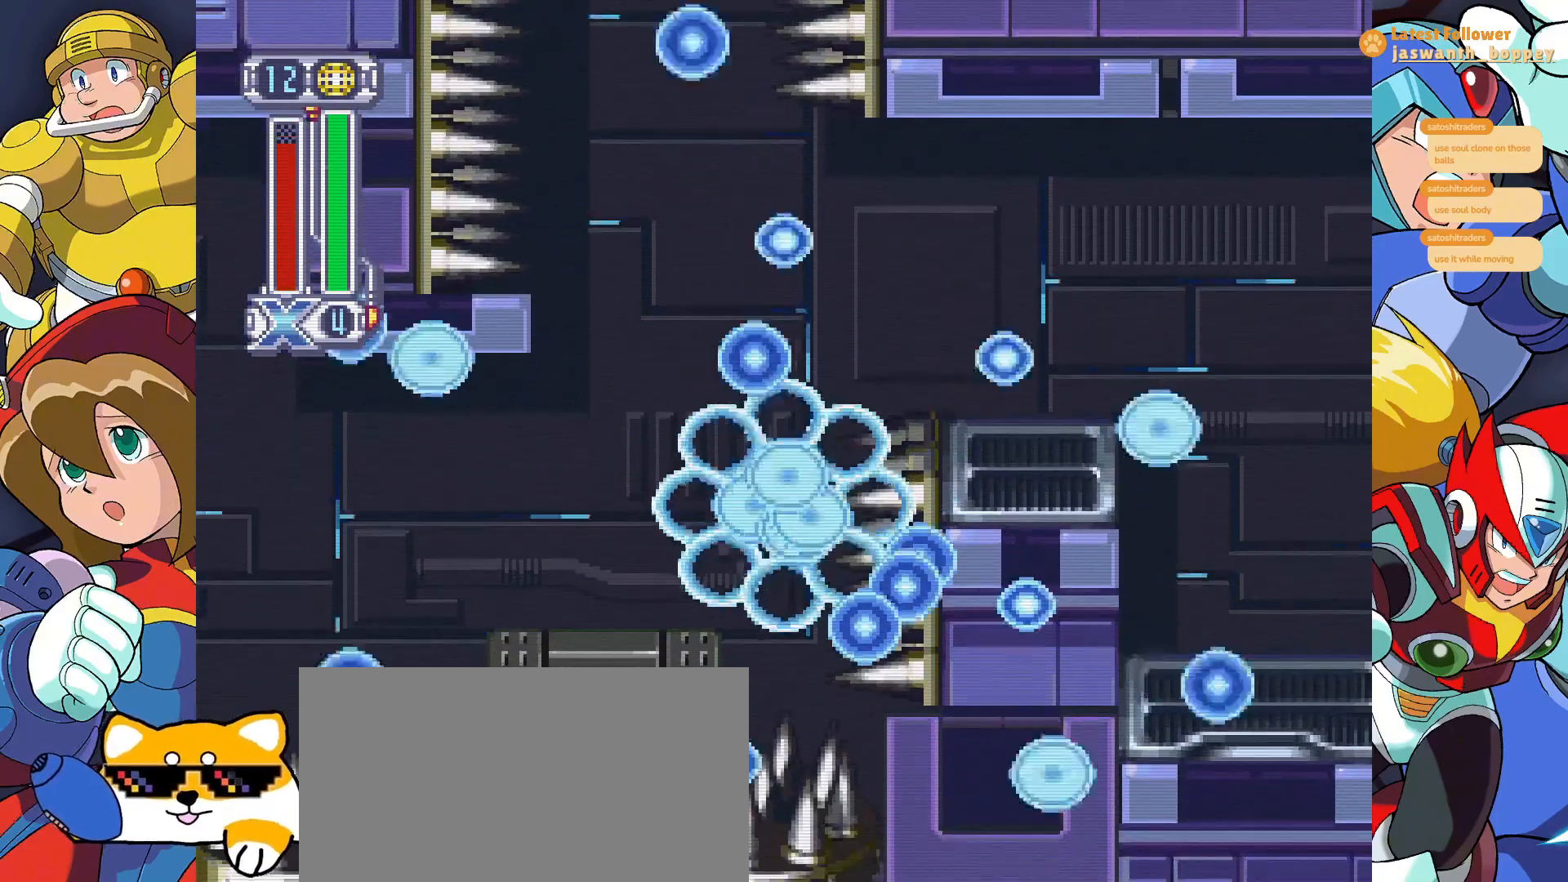
{"keys": [], "events": []}
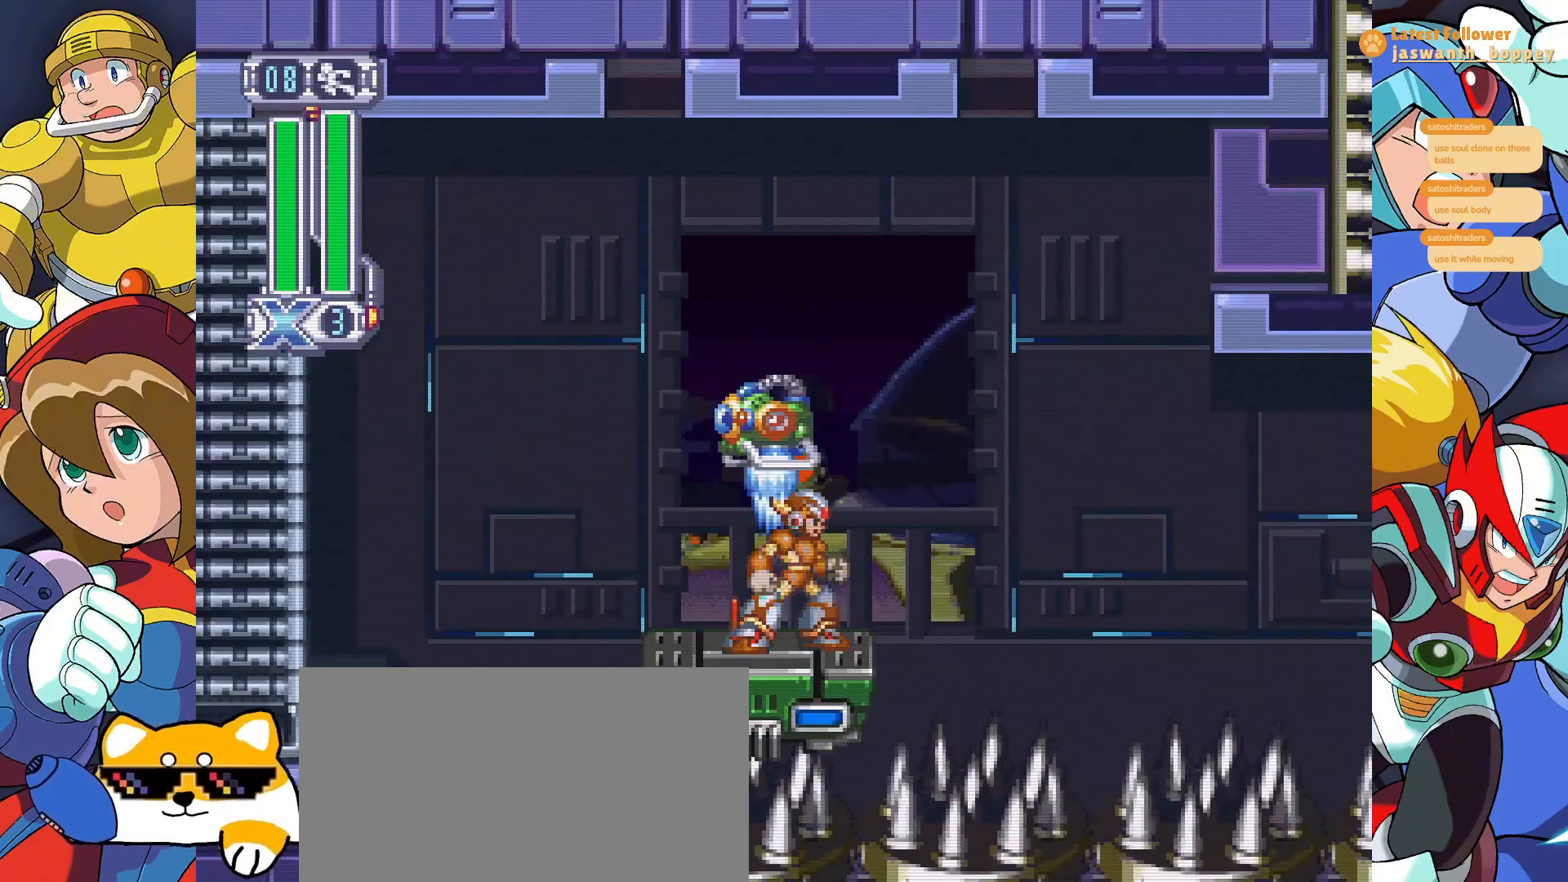
{"keys": ["c"], "events": [[433, "c", "down"]]}
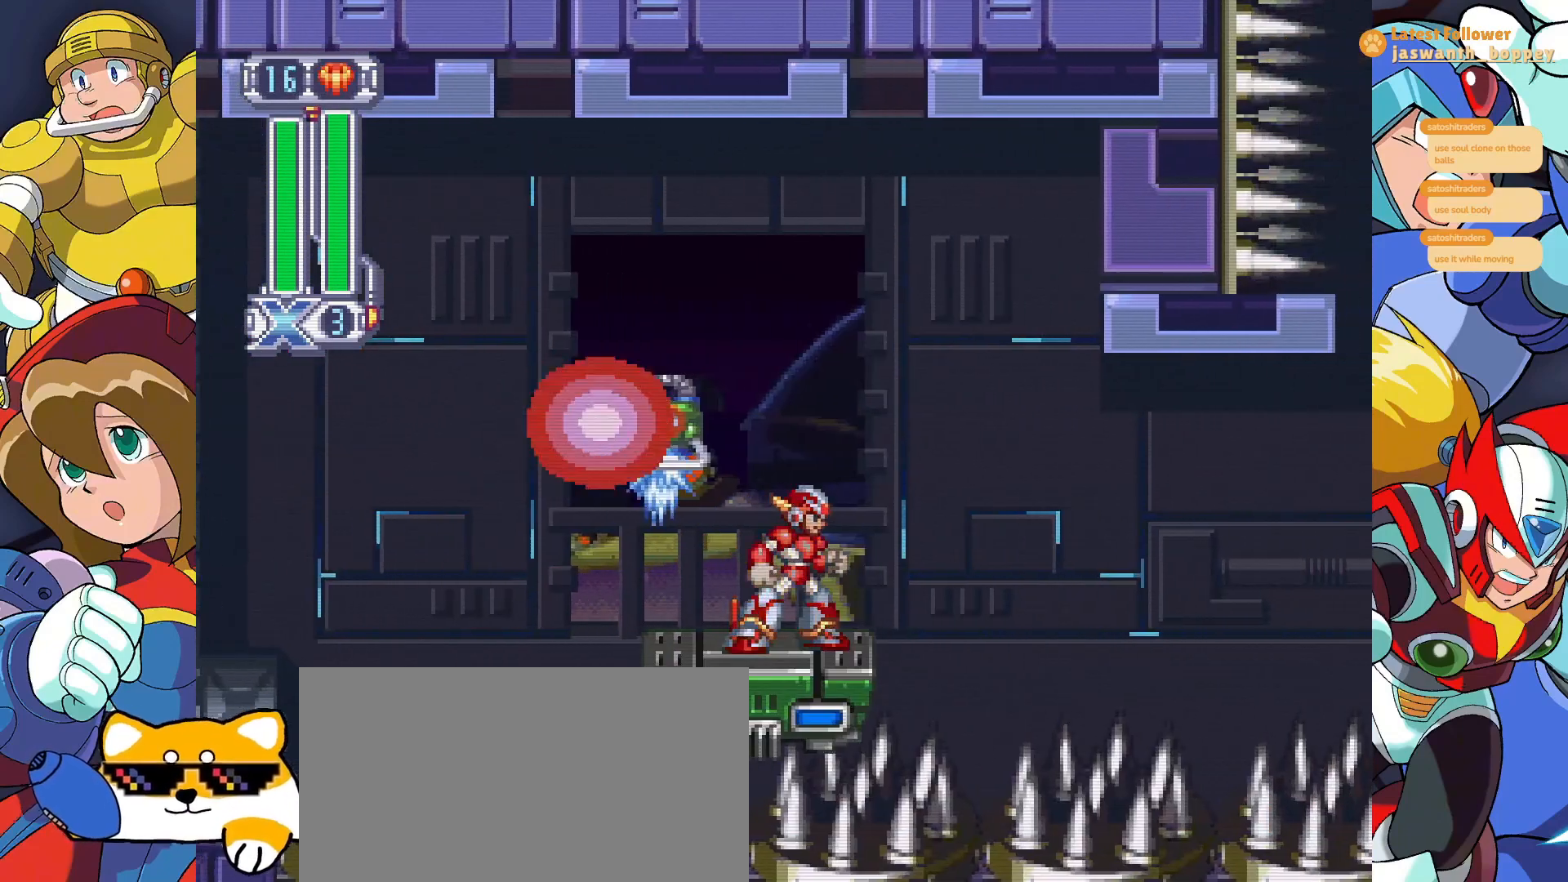
{"keys": []}
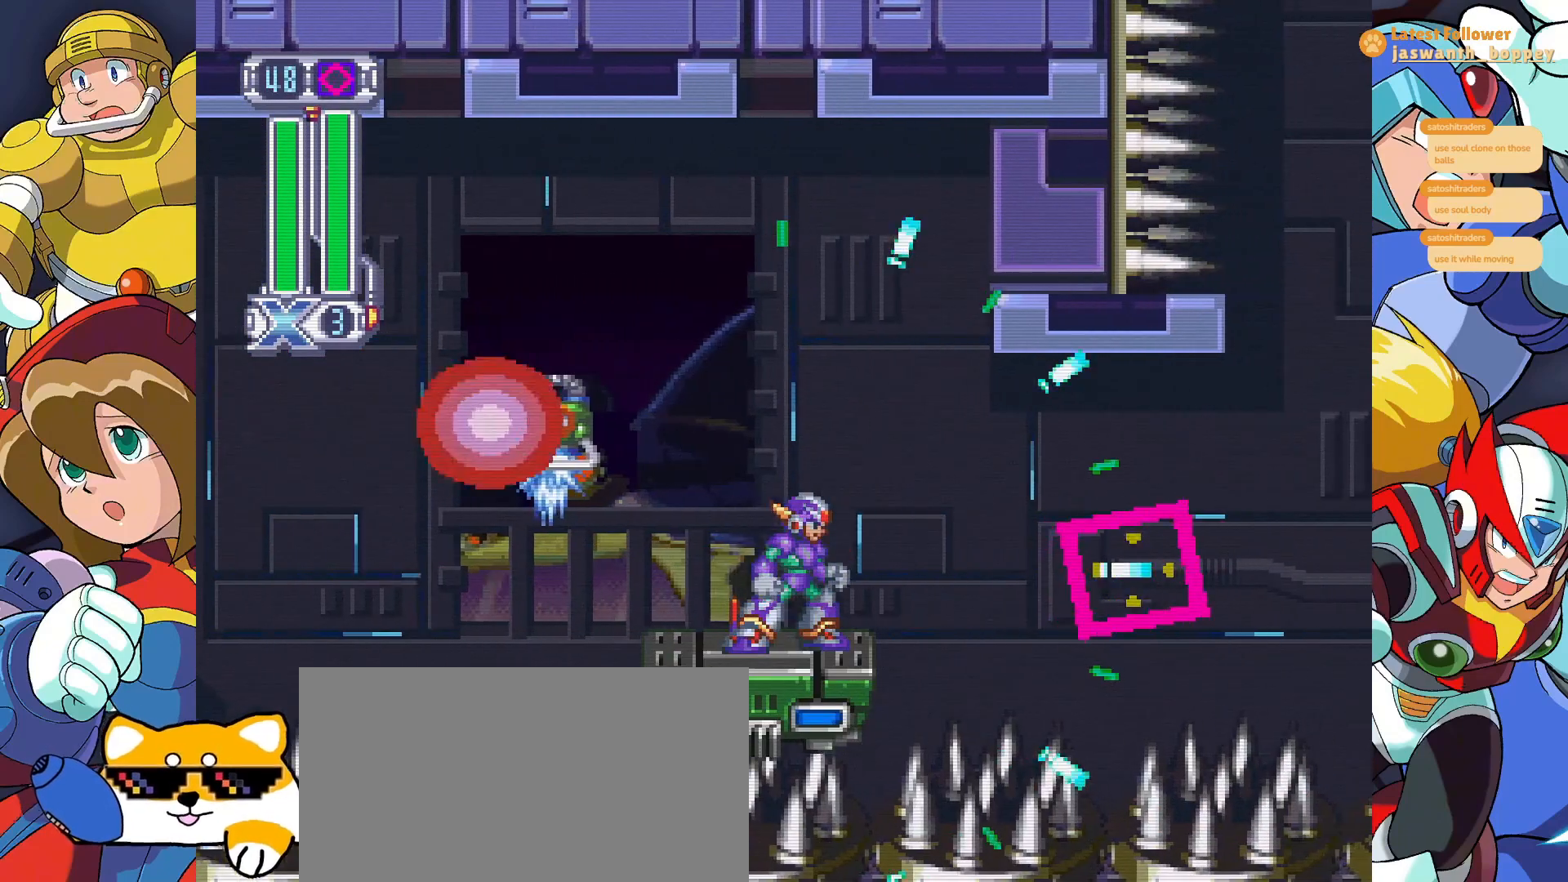
{"keys": [], "events": [[233, "c", "down"], [333, "c", "up"]]}
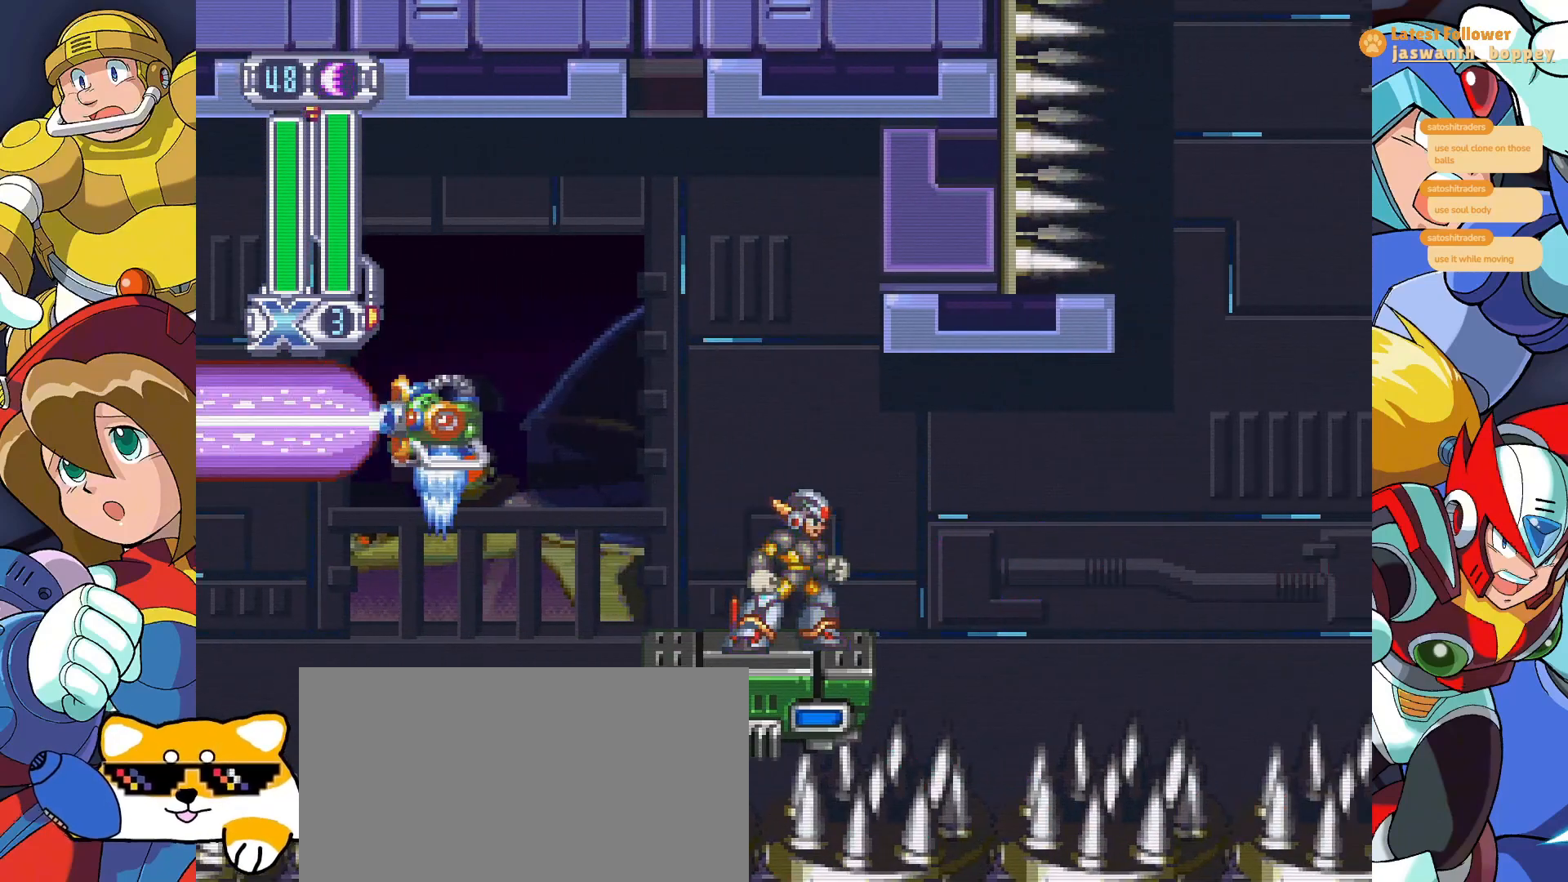
{"keys": []}
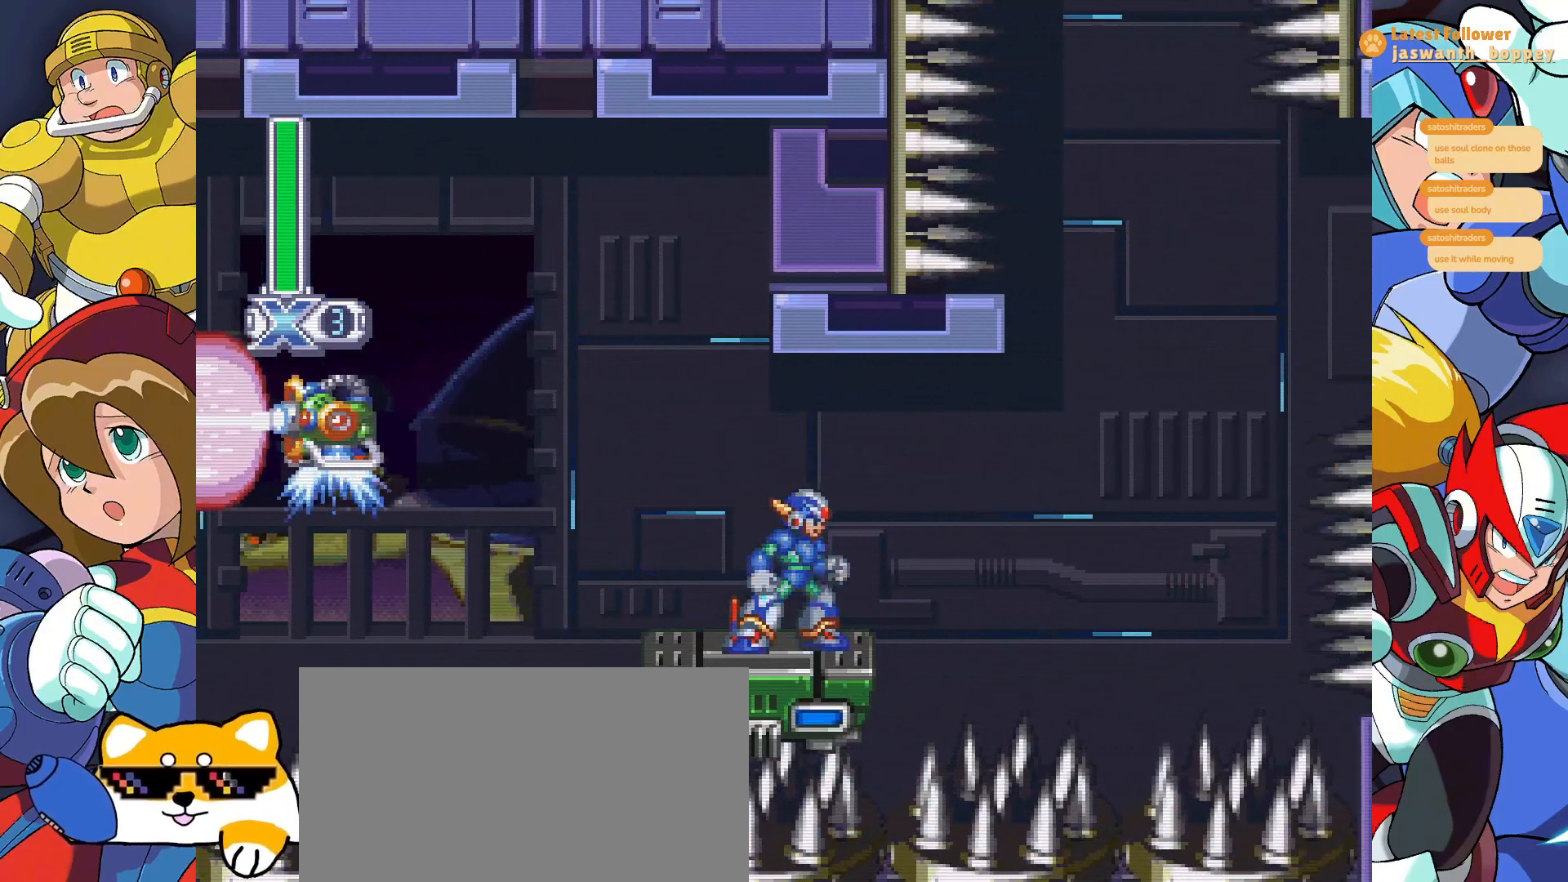
{"keys": [], "events": []}
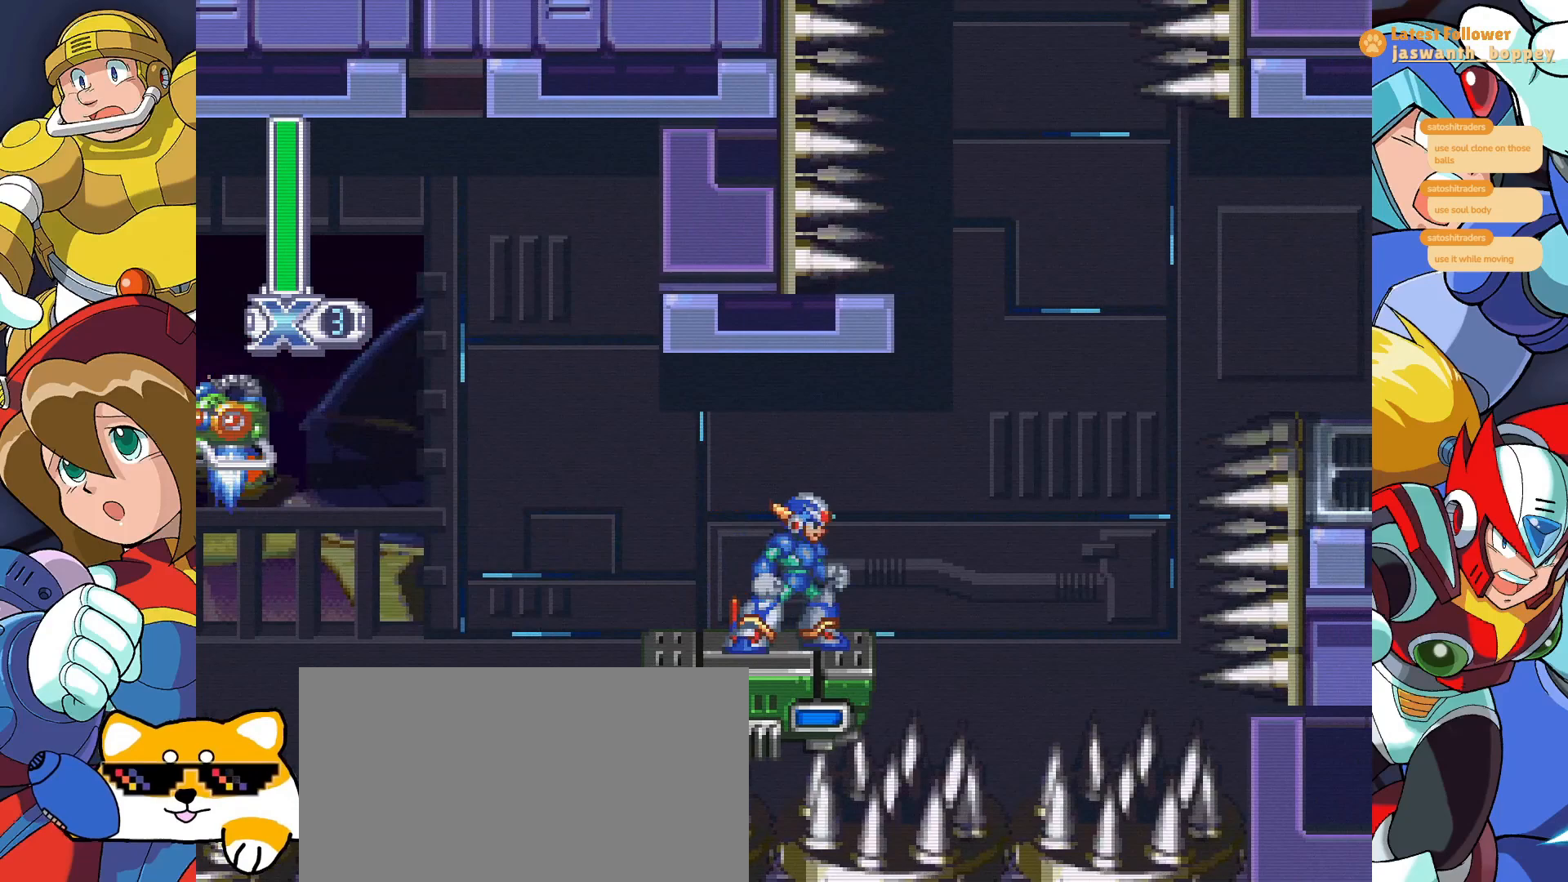
{"keys": []}
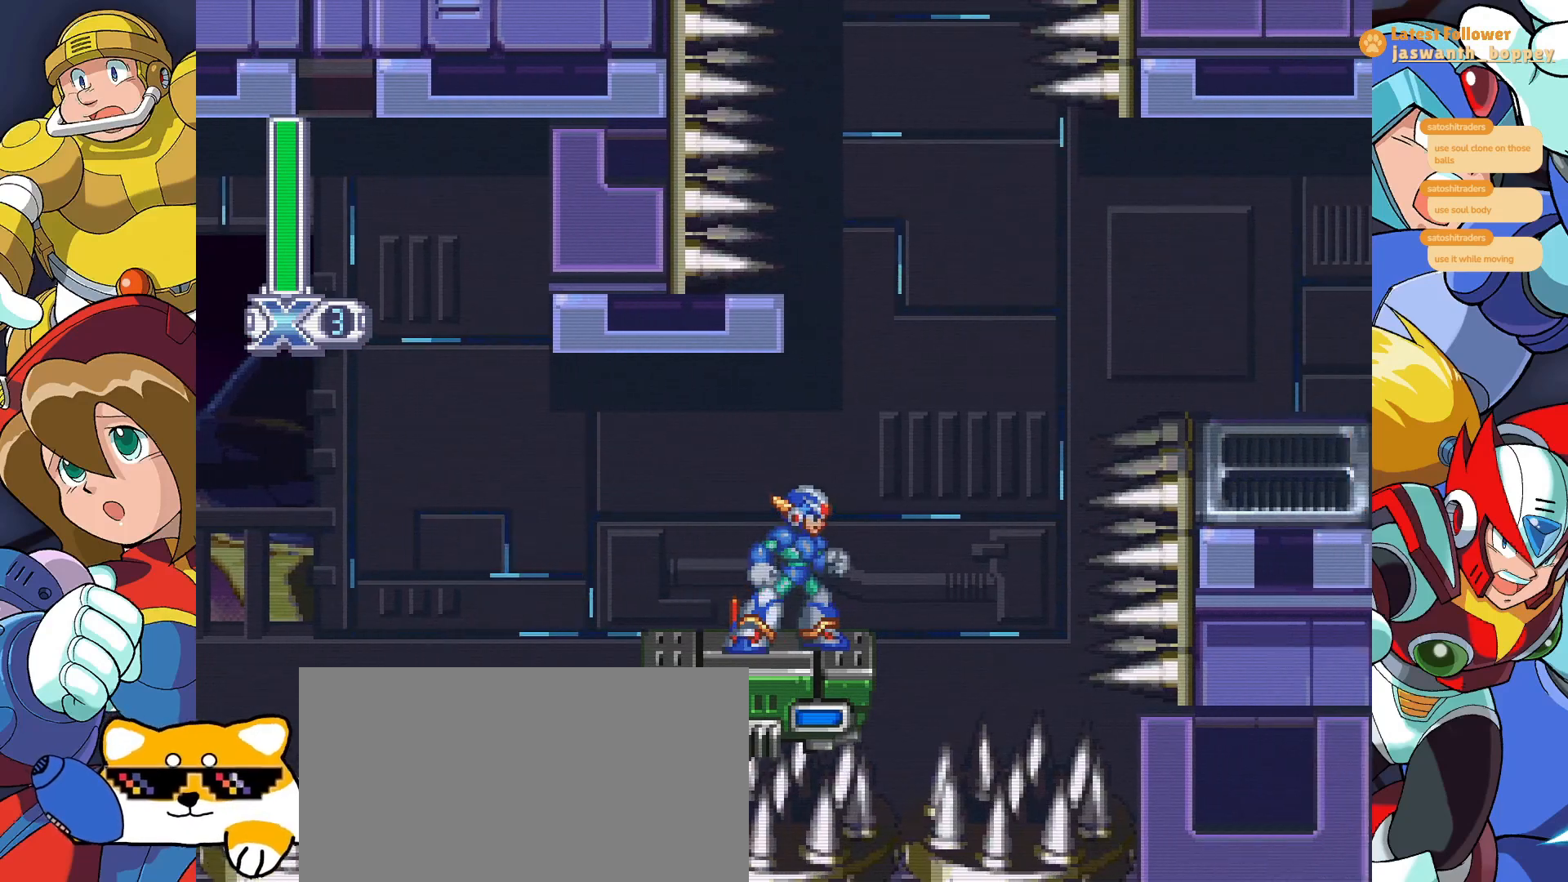
{"keys": ["a", "z"], "events": [[367, "a", "down"], [400, "z", "down"]]}
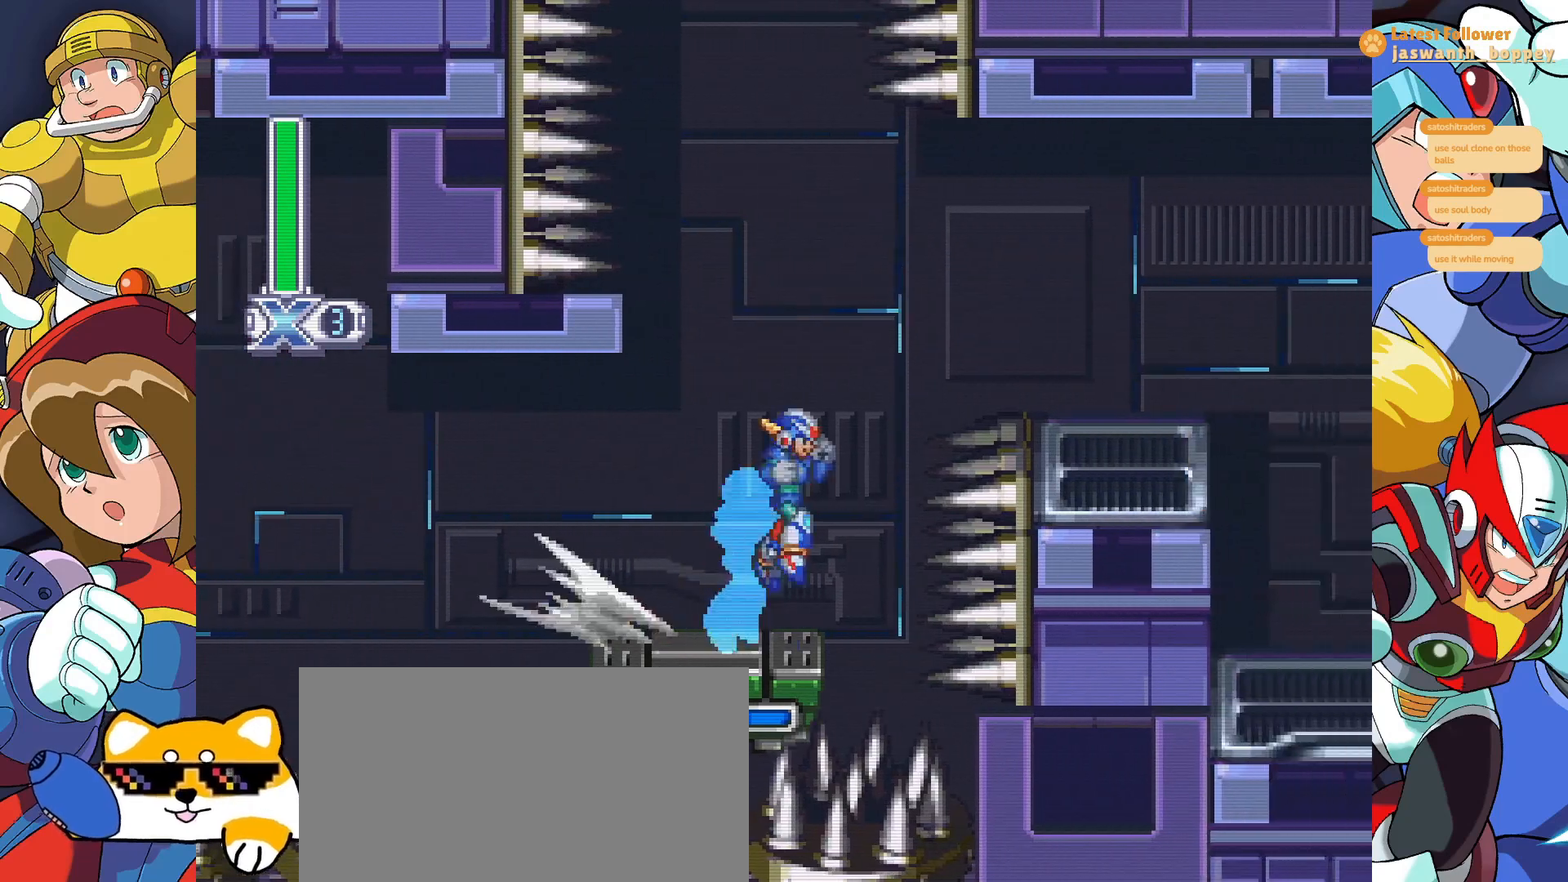
{"keys": [], "events": [[333, "a", "up"], [367, "z", "up"]]}
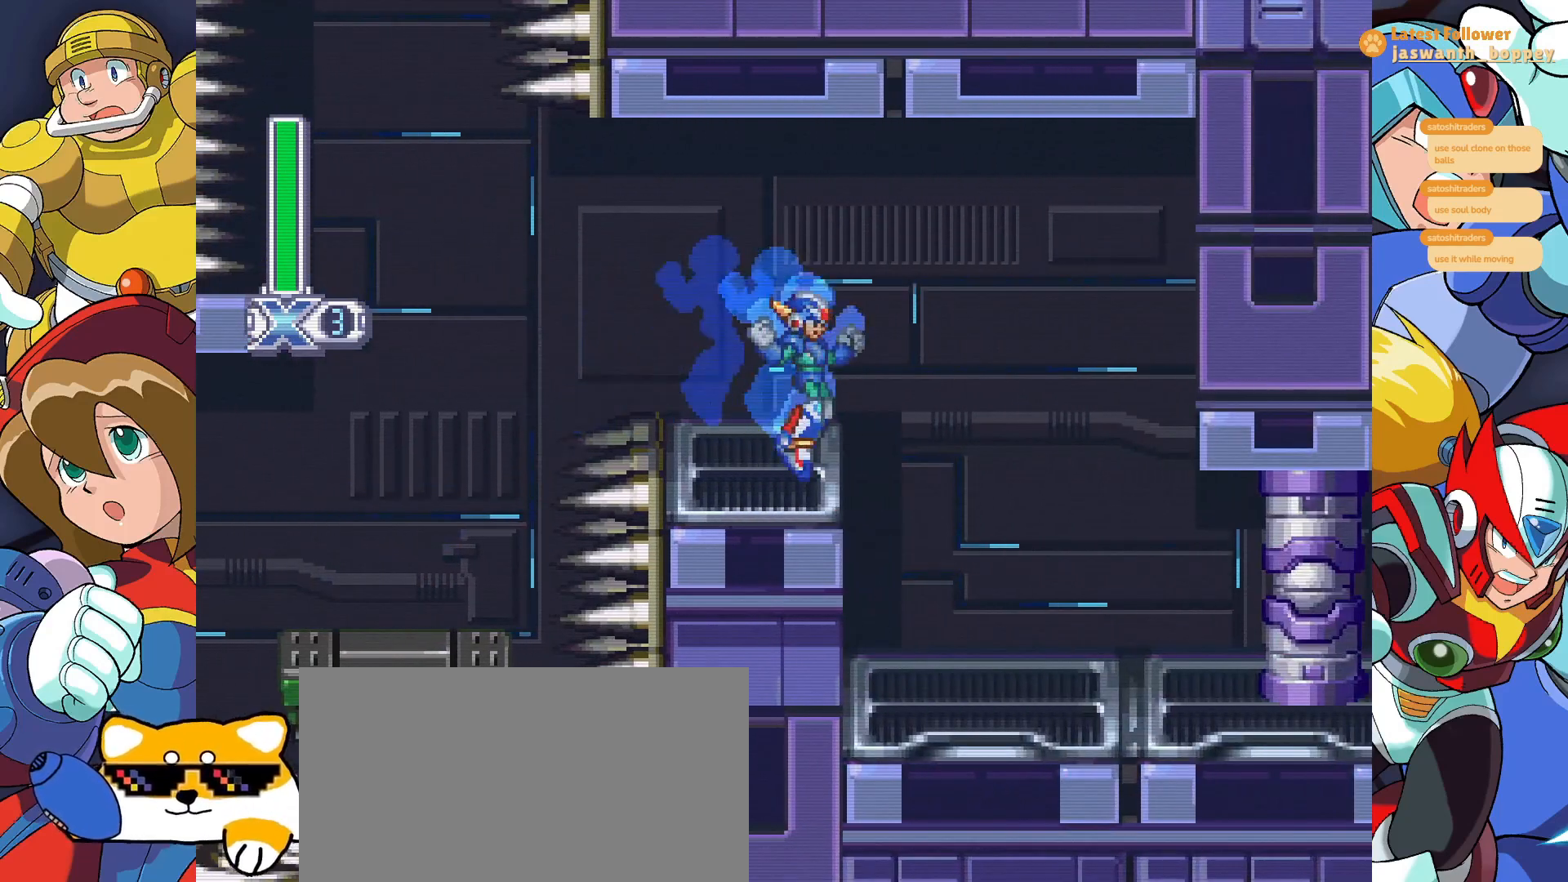
{"keys": [], "events": [[400, "x", "down"], [467, "x", "up"]]}
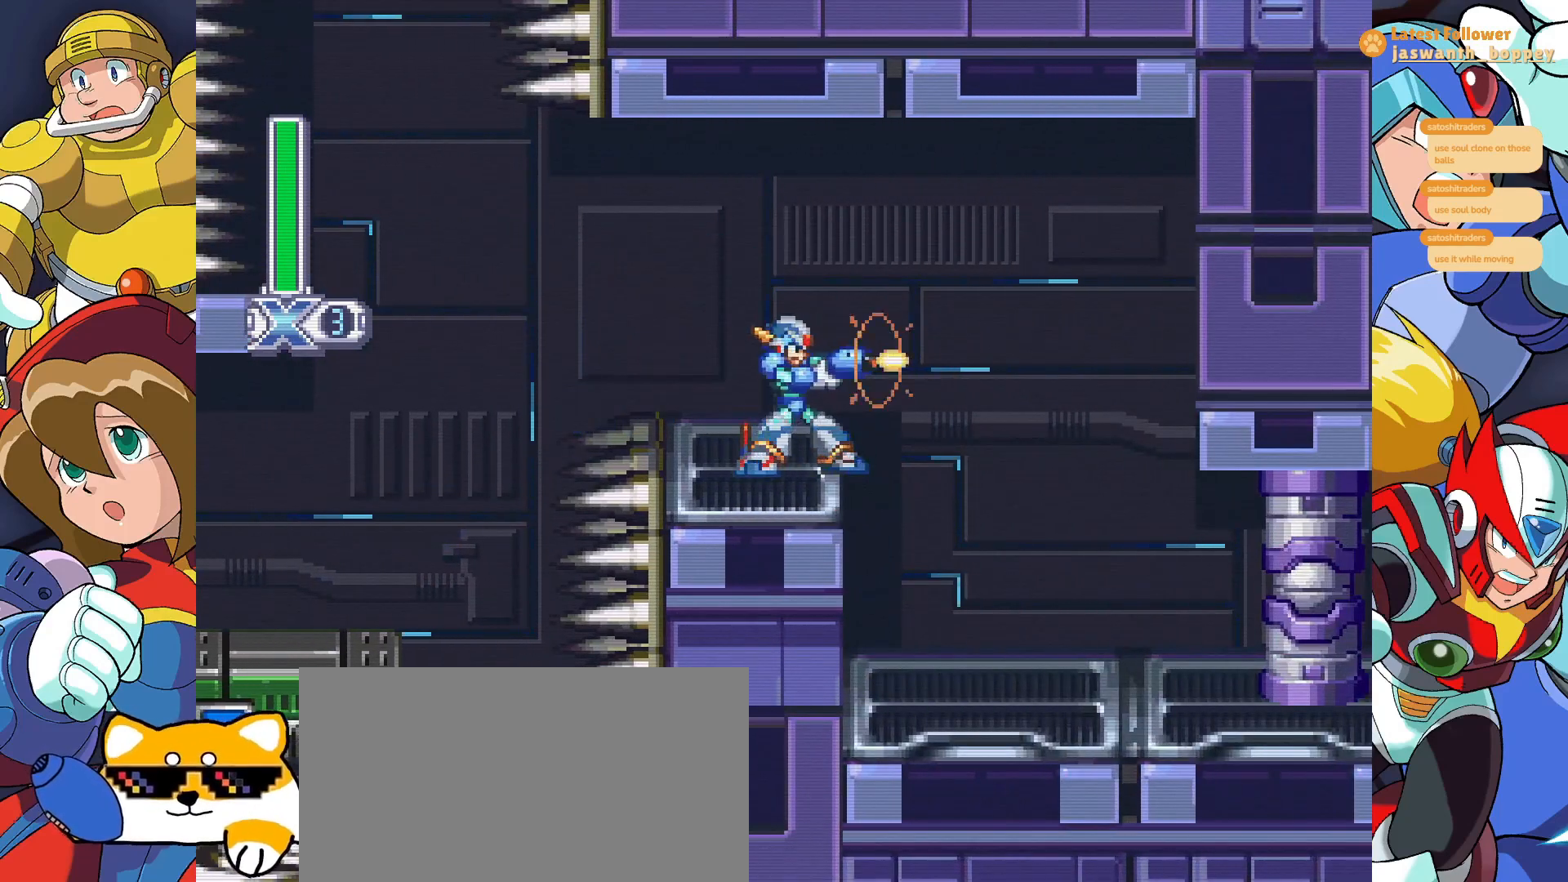
{"keys": [], "events": [[167, "c", "down"], [267, "c", "up"]]}
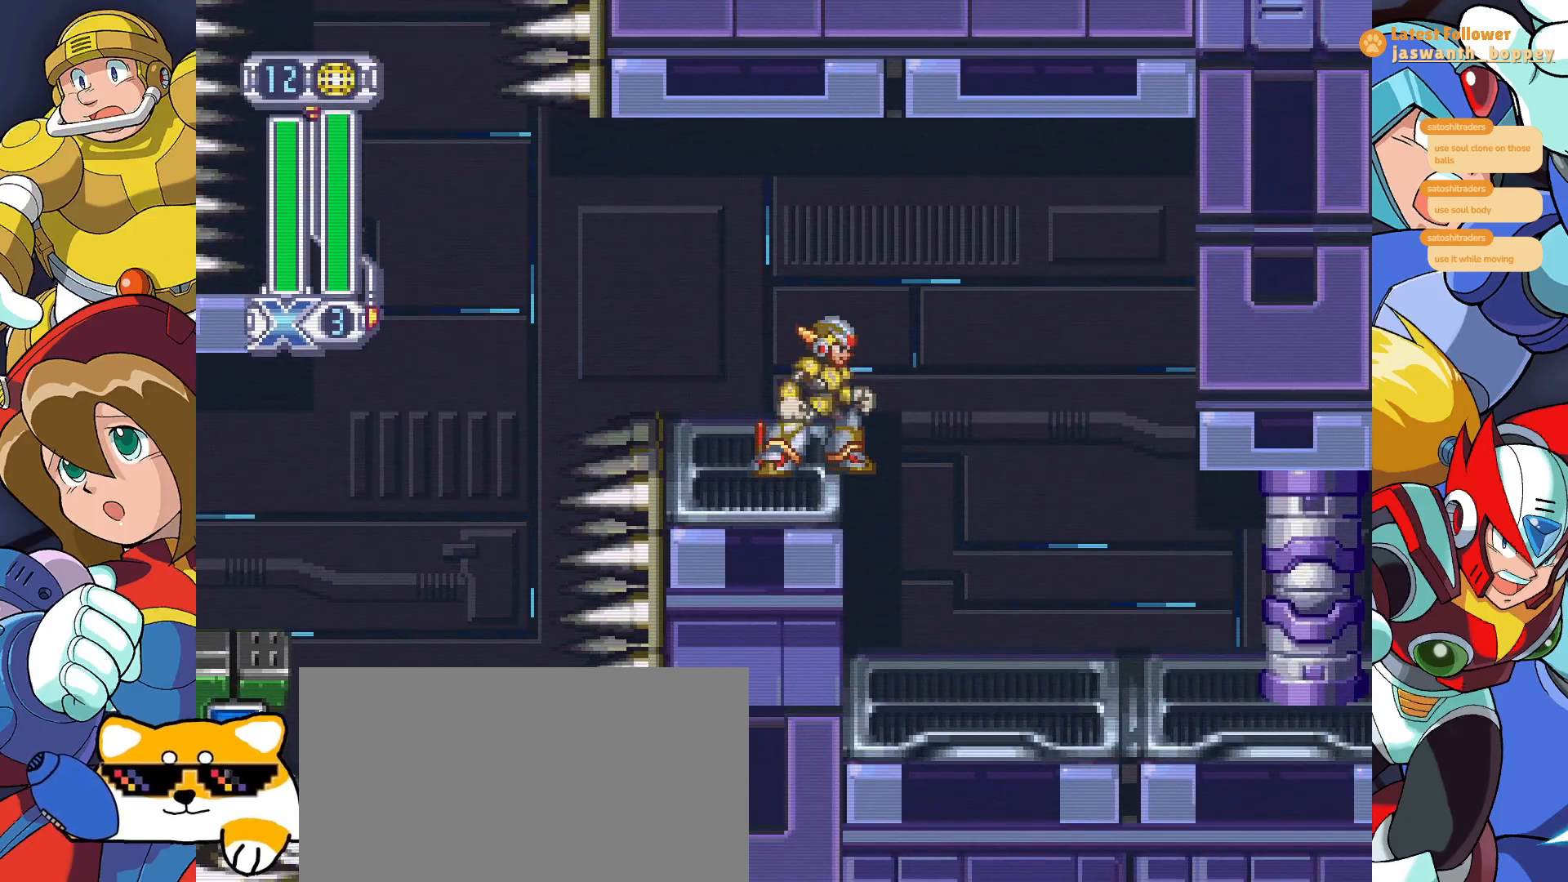
{"keys": [], "events": []}
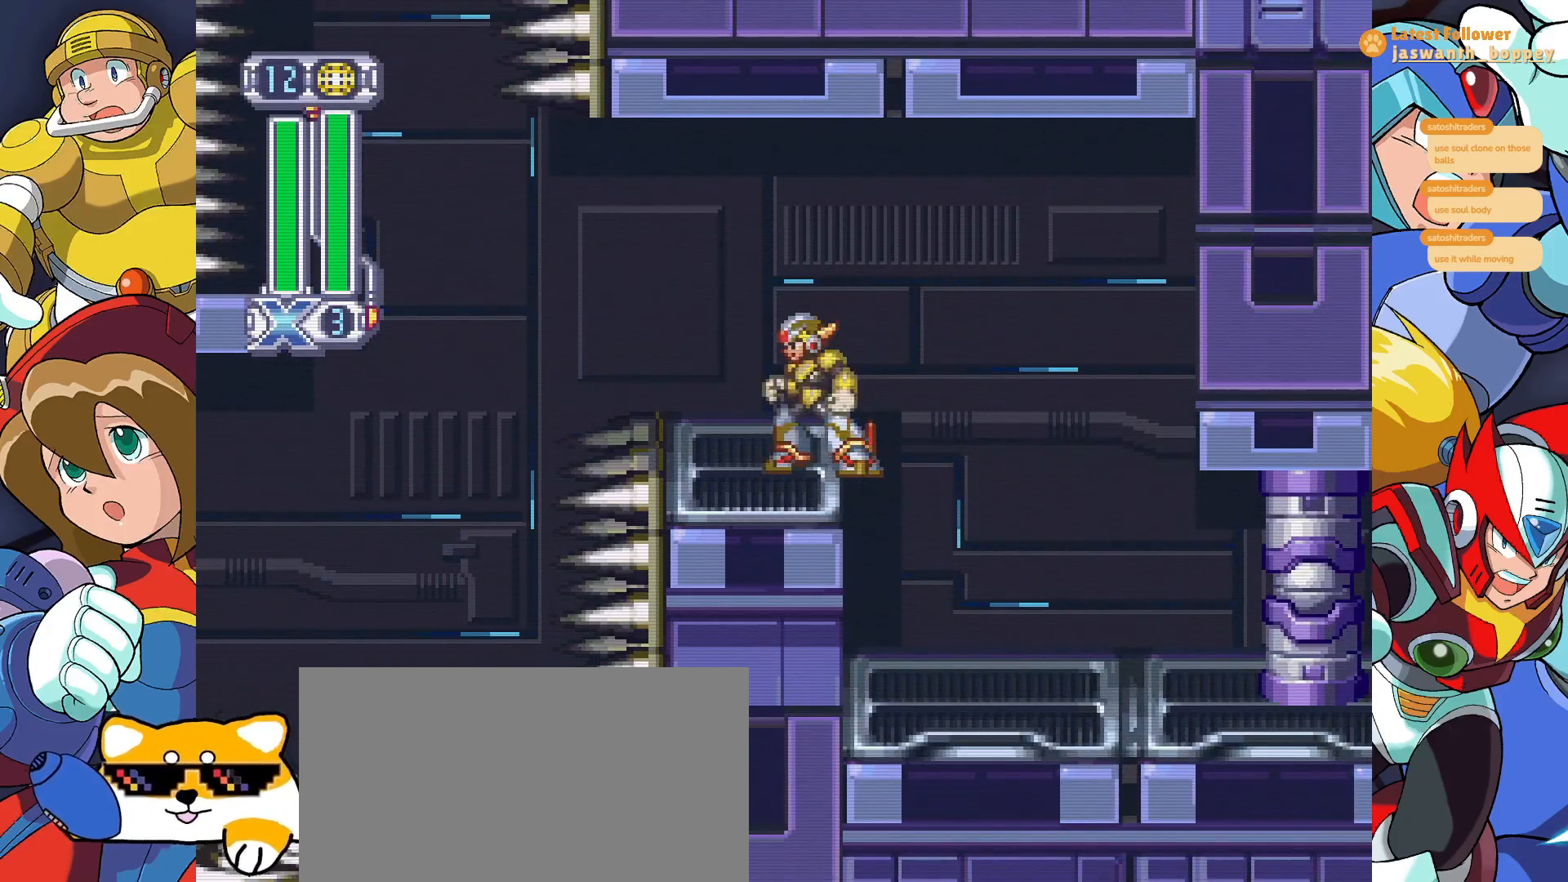
{"keys": ["z"], "events": [[333, "z", "down"]]}
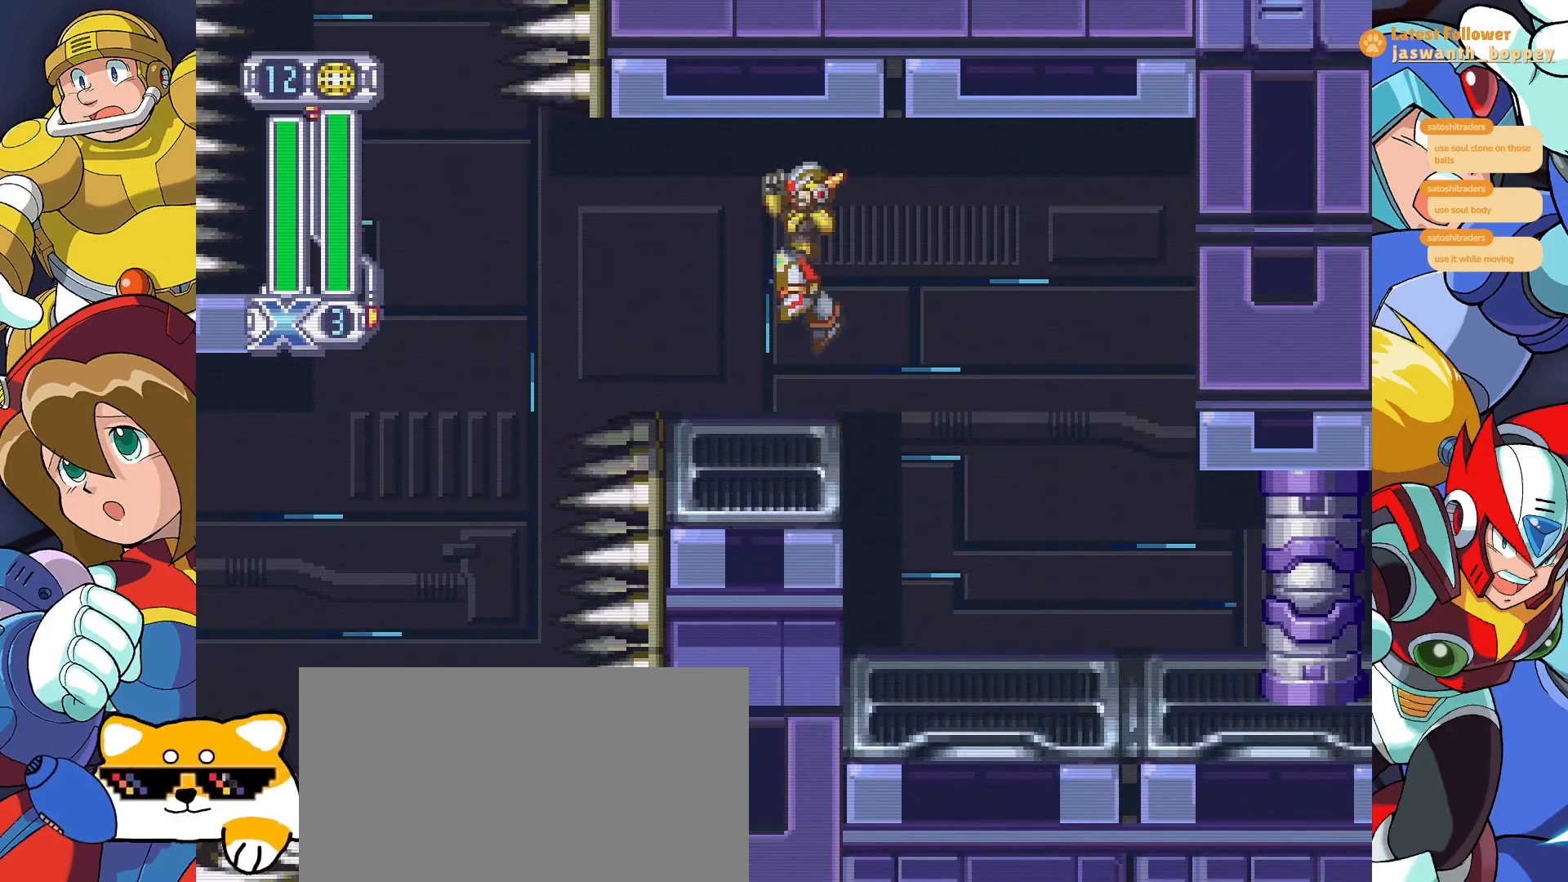
{"keys": [], "events": [[33, "x", "down"], [33, "z", "up"], [433, "x", "up"]]}
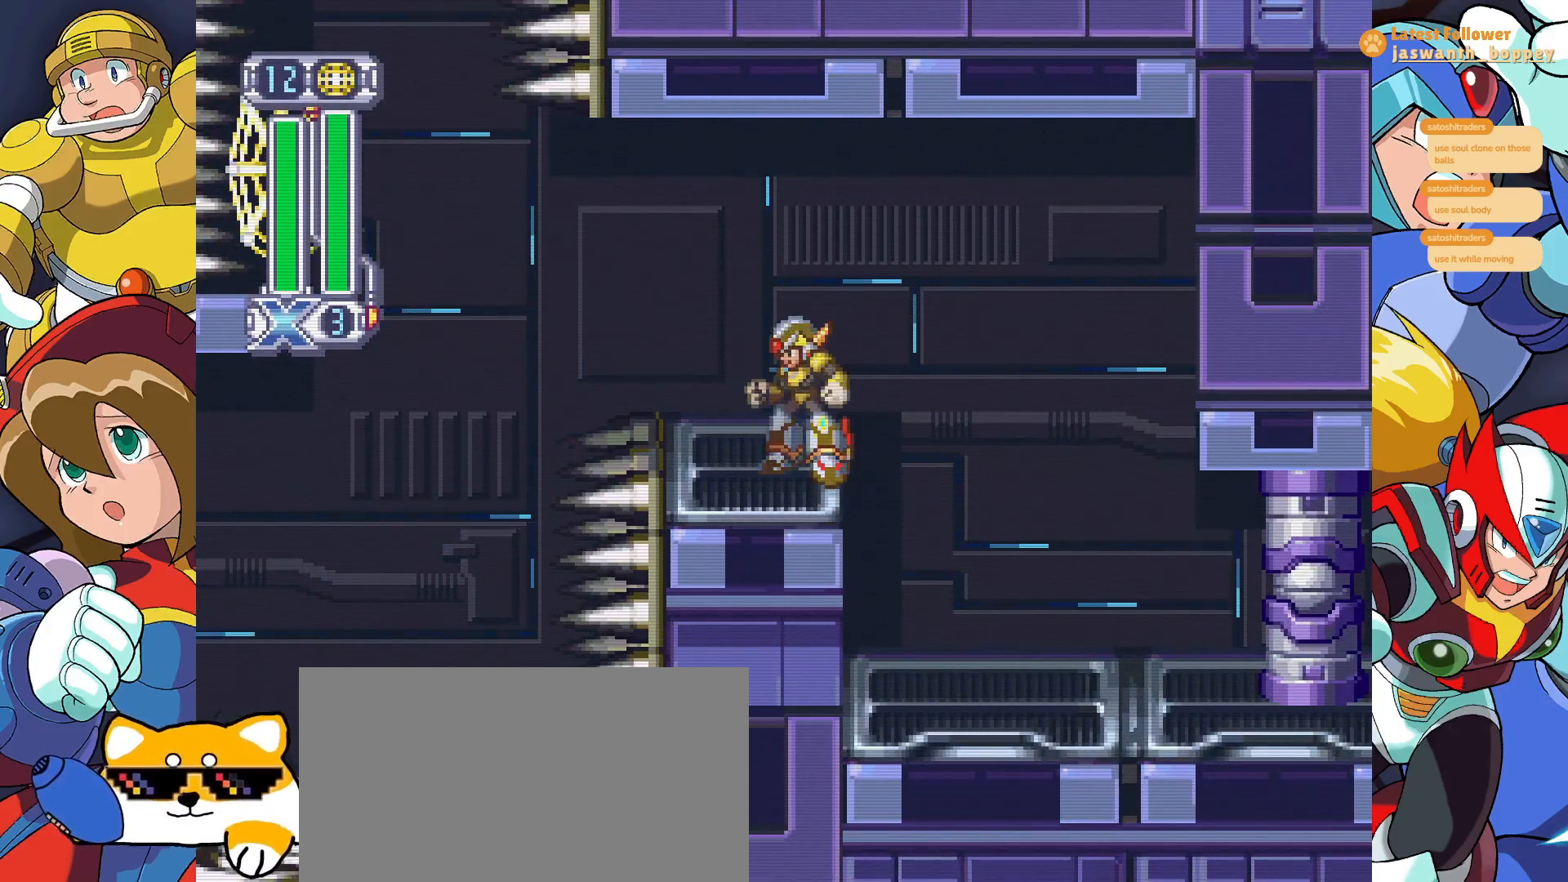
{"keys": [], "events": []}
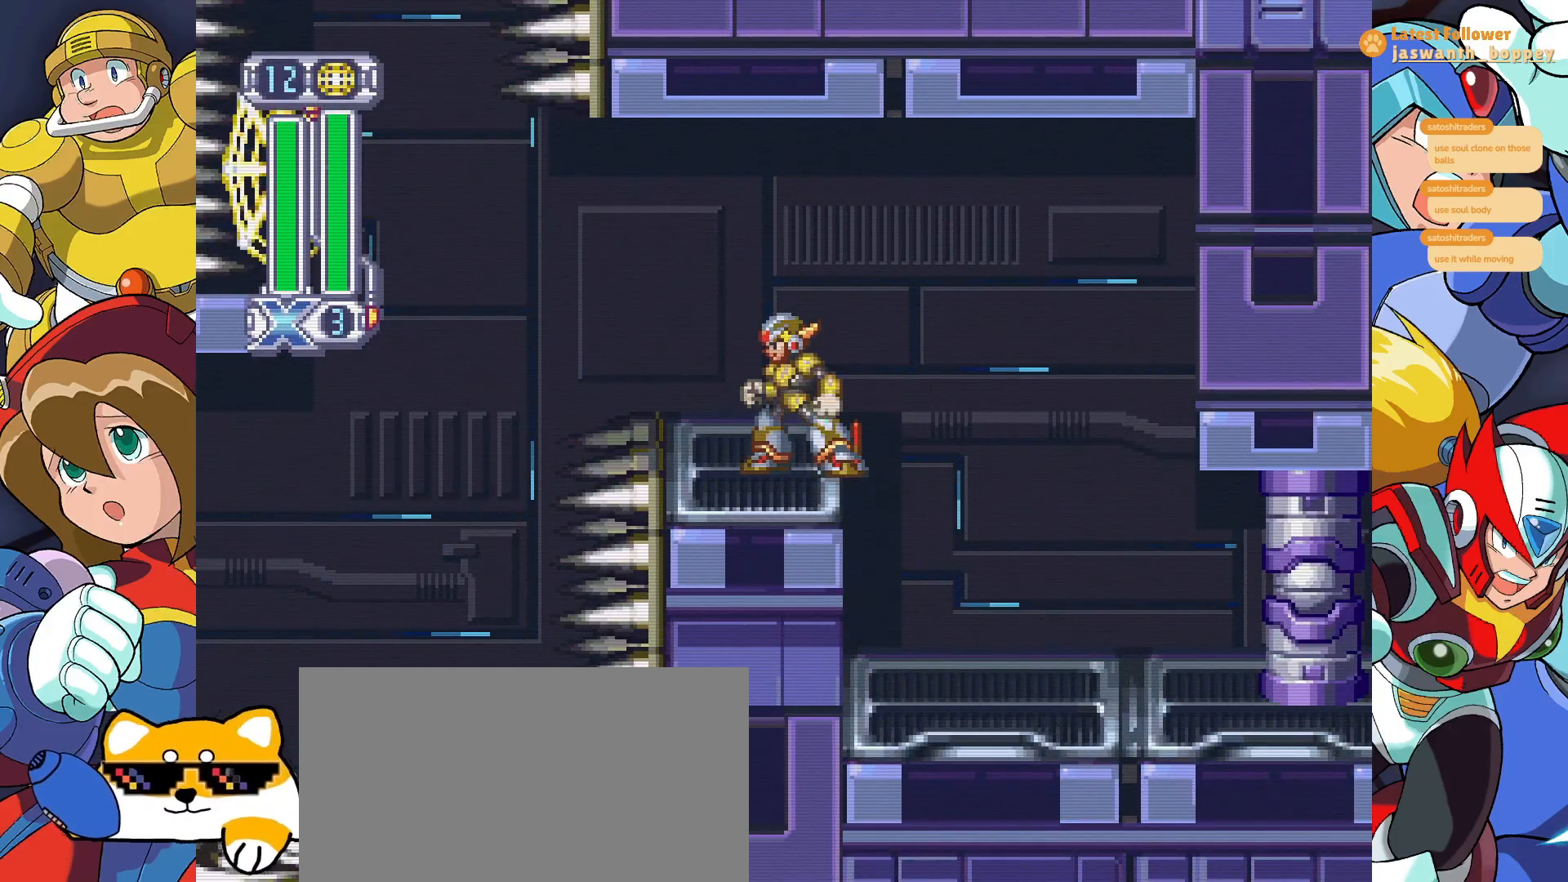
{"keys": [], "events": []}
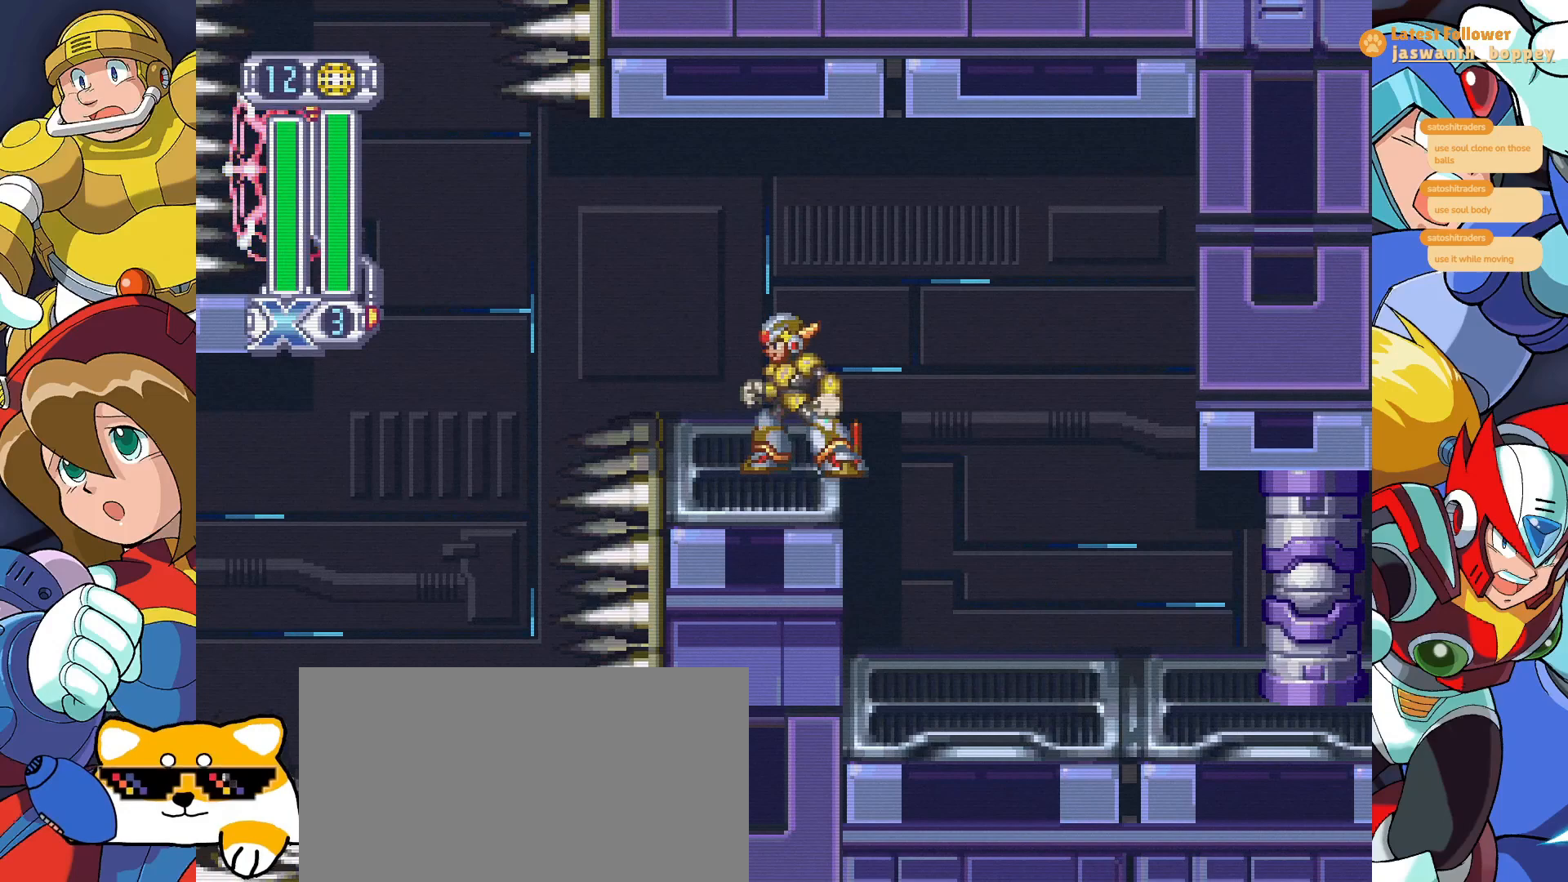
{"keys": [], "events": []}
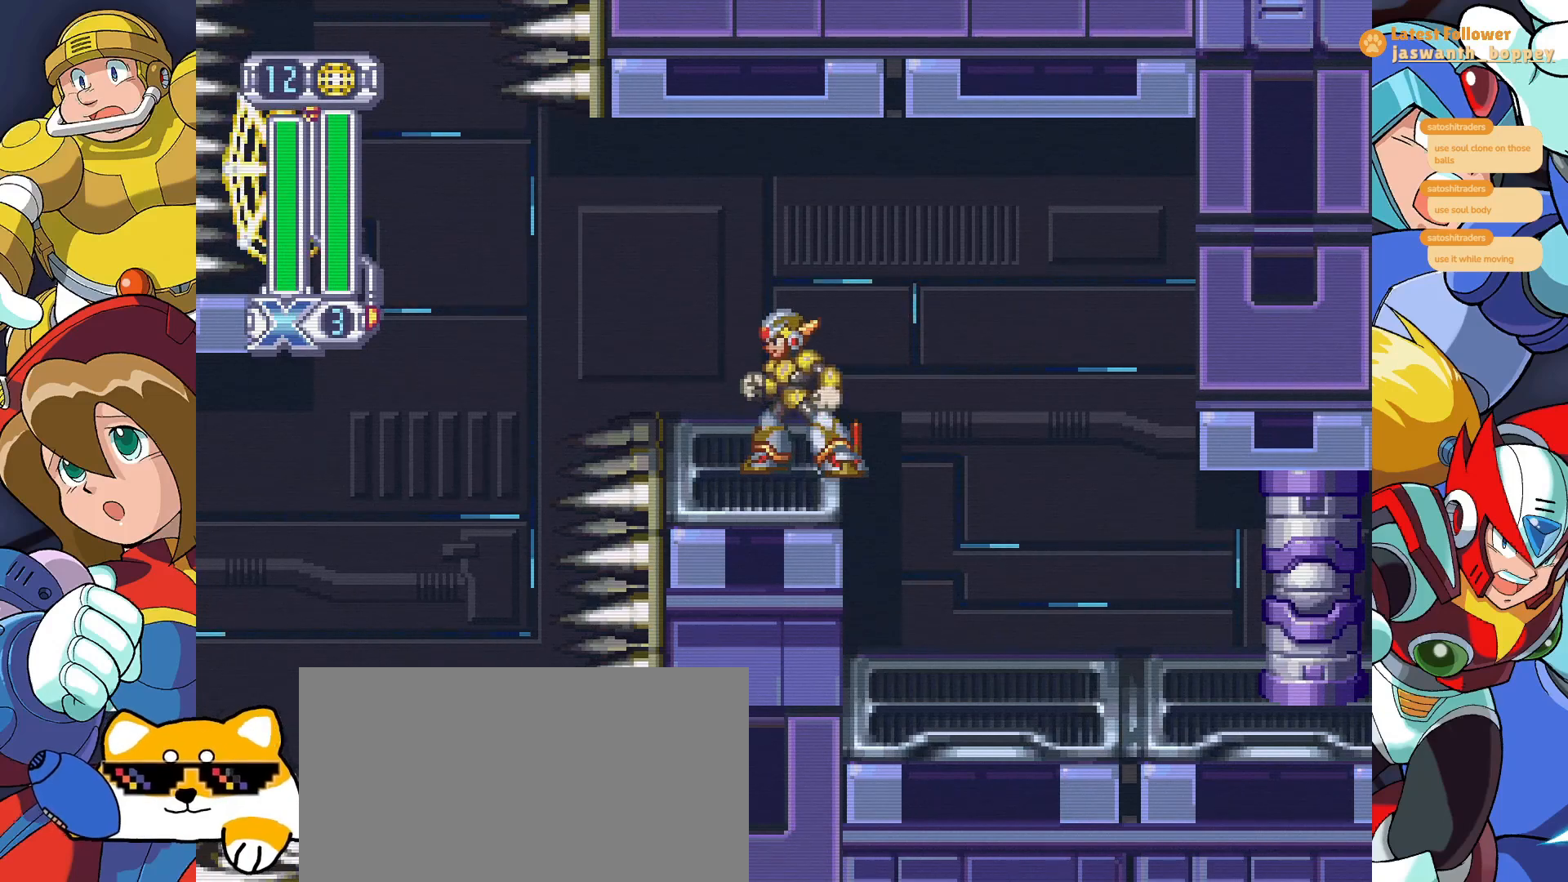
{"keys": ["x"], "events": [[33, "z", "down"], [300, "x", "down"], [433, "z", "up"]]}
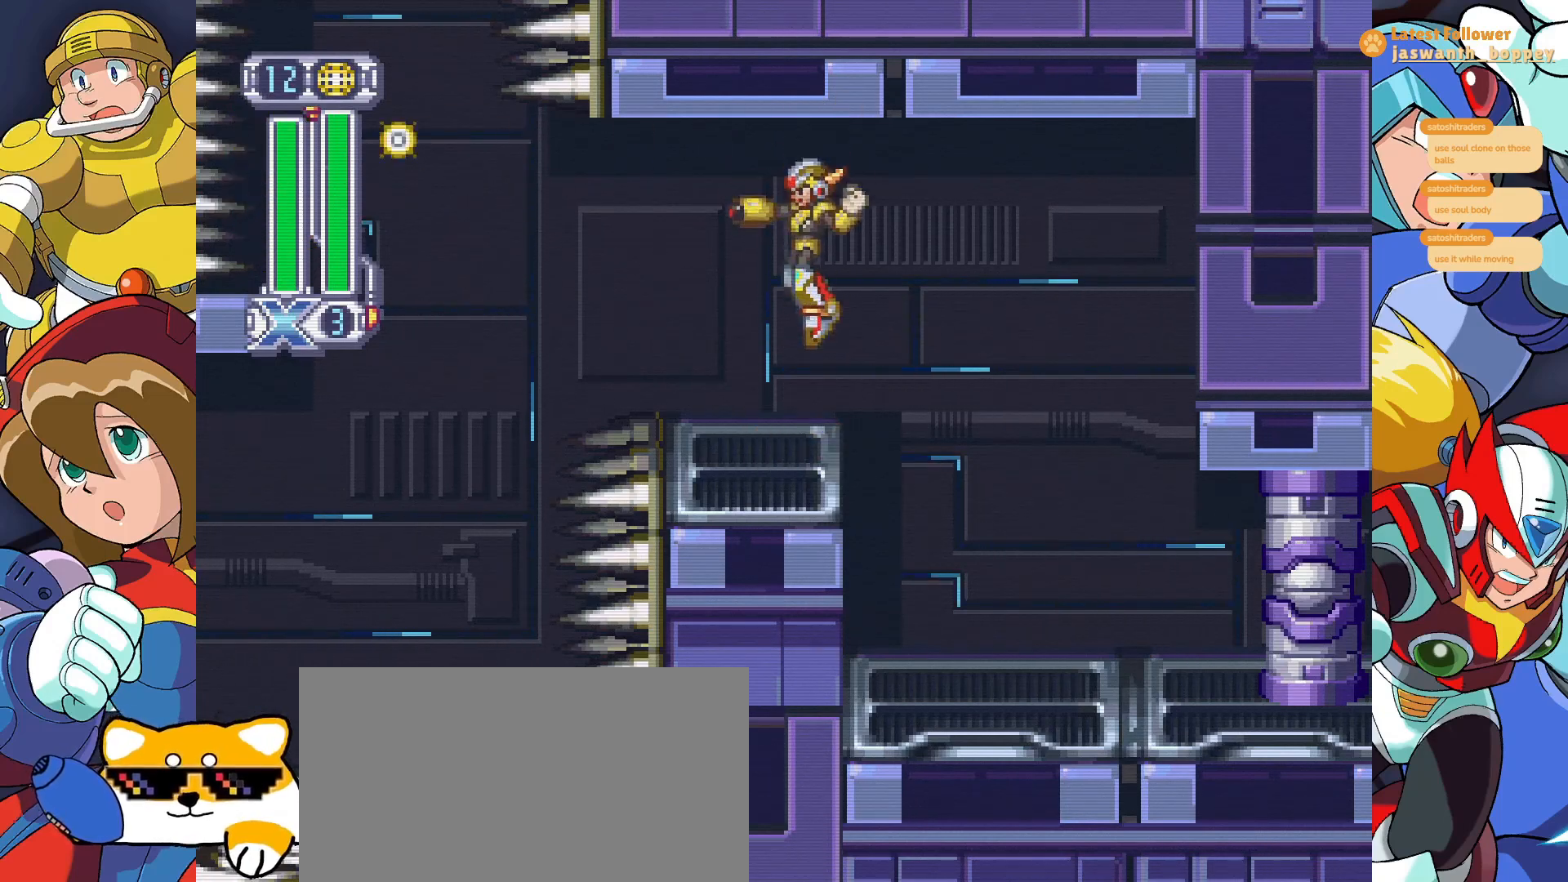
{"keys": [], "events": [[133, "x", "up"]]}